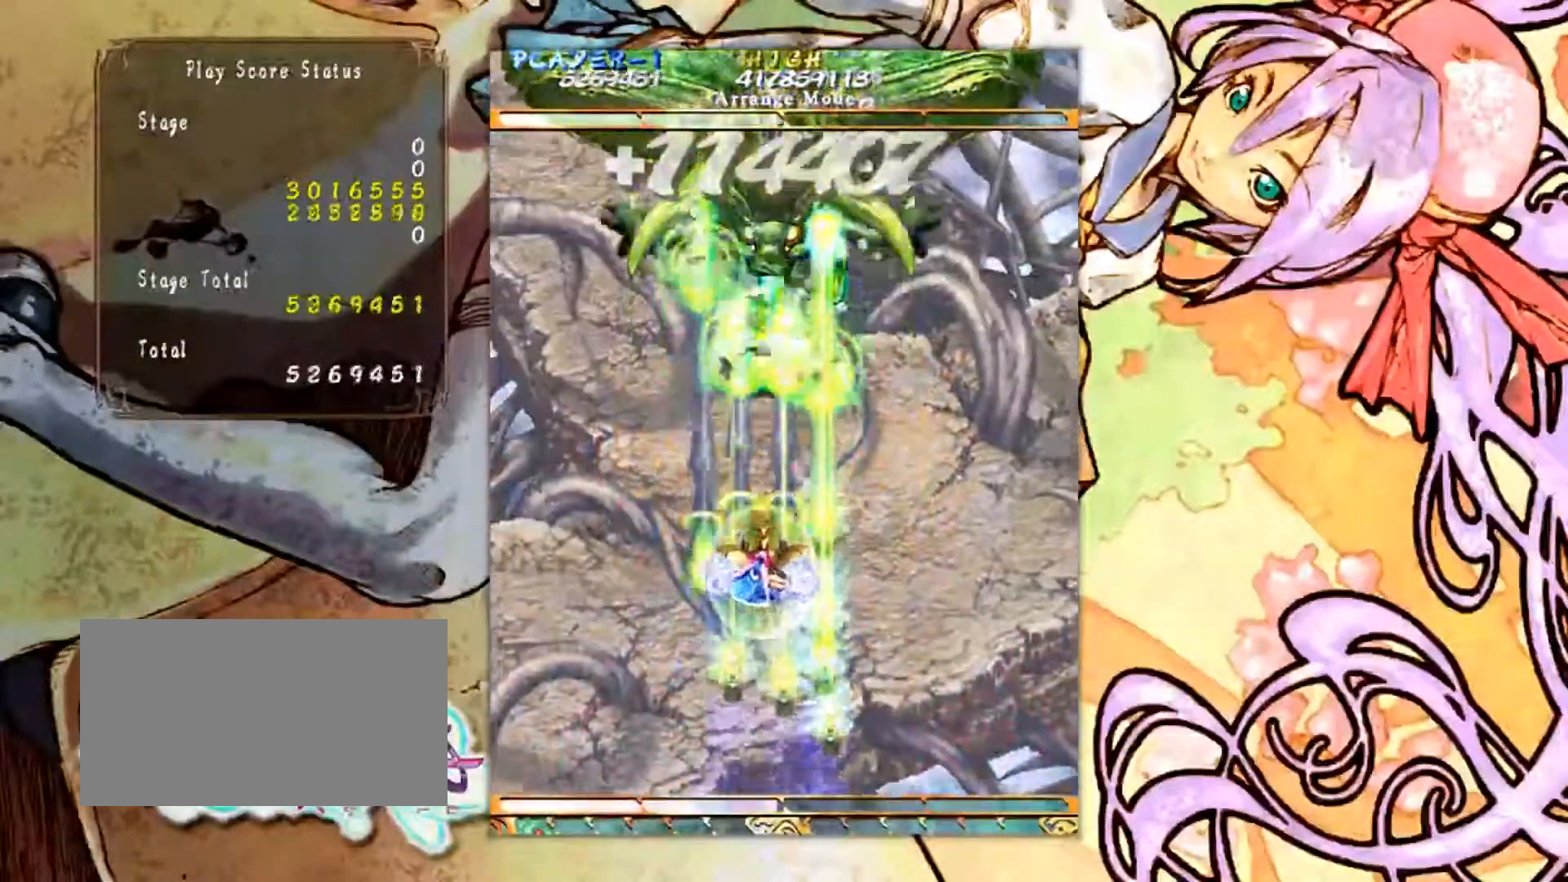
Gameplay with a controller (arcade stick); each line is a JSON object with the inputs held at the frame after it. "events" lists button and stick changes between this image and that frame as [ms after this image, input, new state], when the widget could be followed in between. Not read: L3 R3 other_buttons.
{"buttons": [], "left_stick": "center", "events": []}
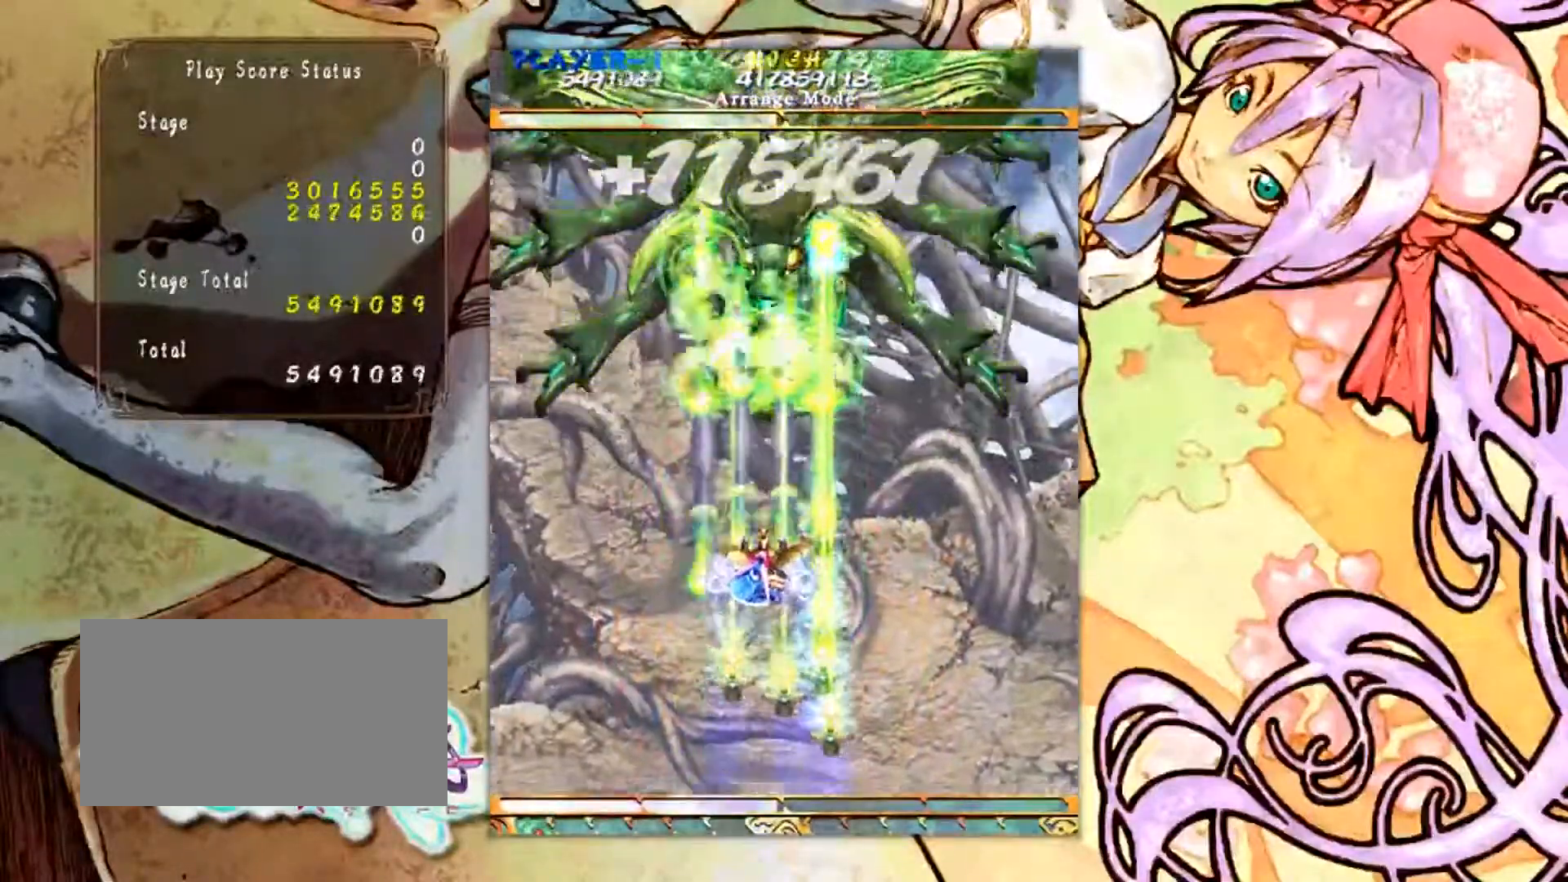
{"buttons": [], "left_stick": "center", "events": []}
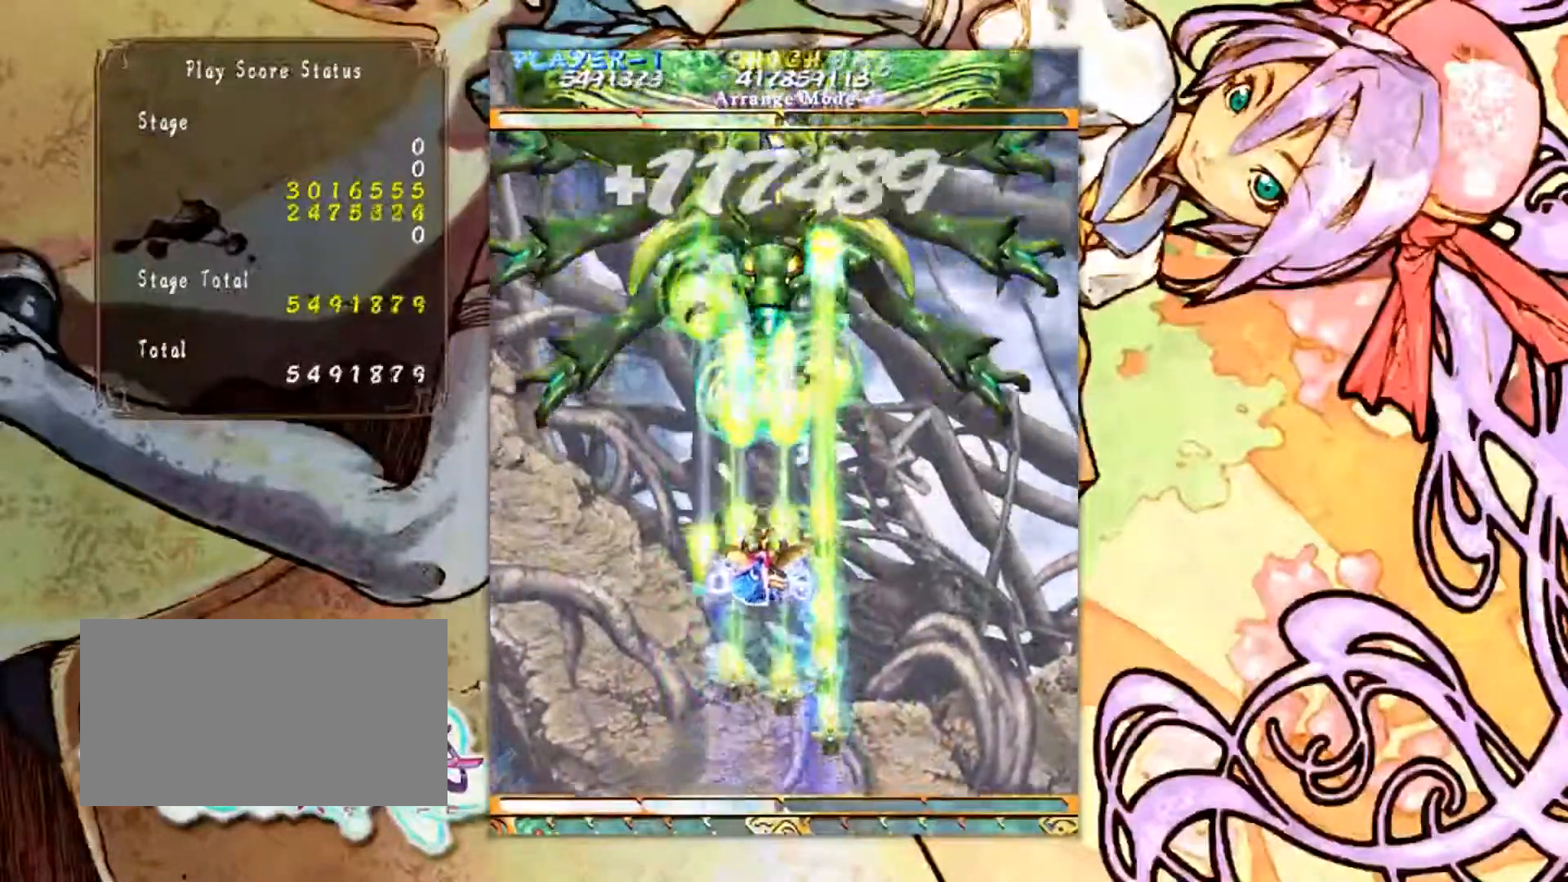
{"buttons": [], "left_stick": "right", "events": [[351, "left_stick", "down-right"], [434, "left_stick", "right"]]}
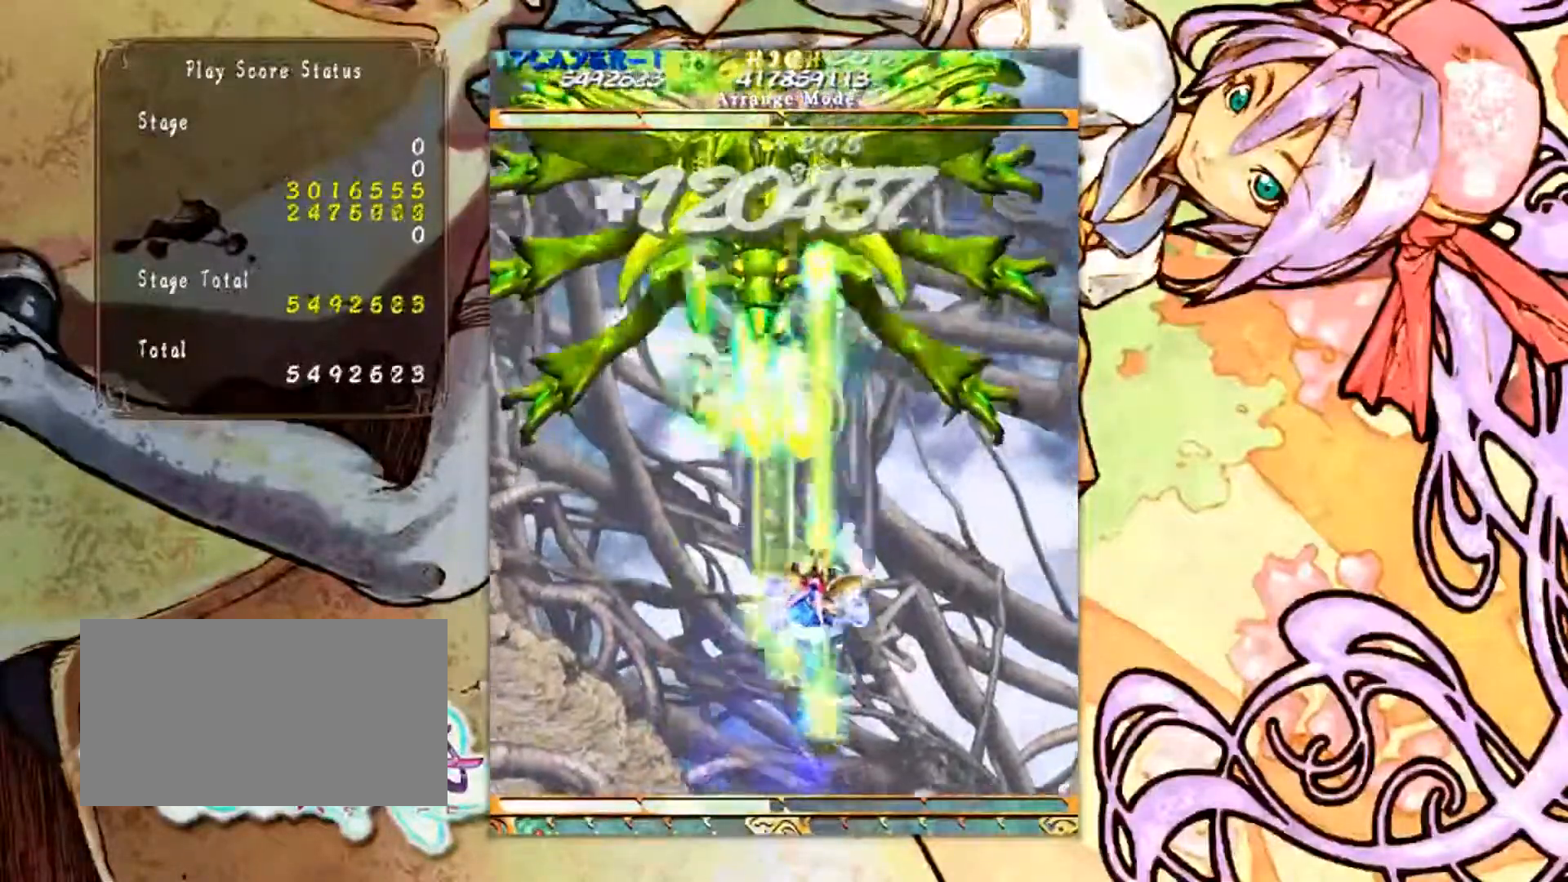
{"buttons": [], "left_stick": "down-left", "events": [[217, "left_stick", "center"], [351, "left_stick", "down"], [401, "left_stick", "down-left"]]}
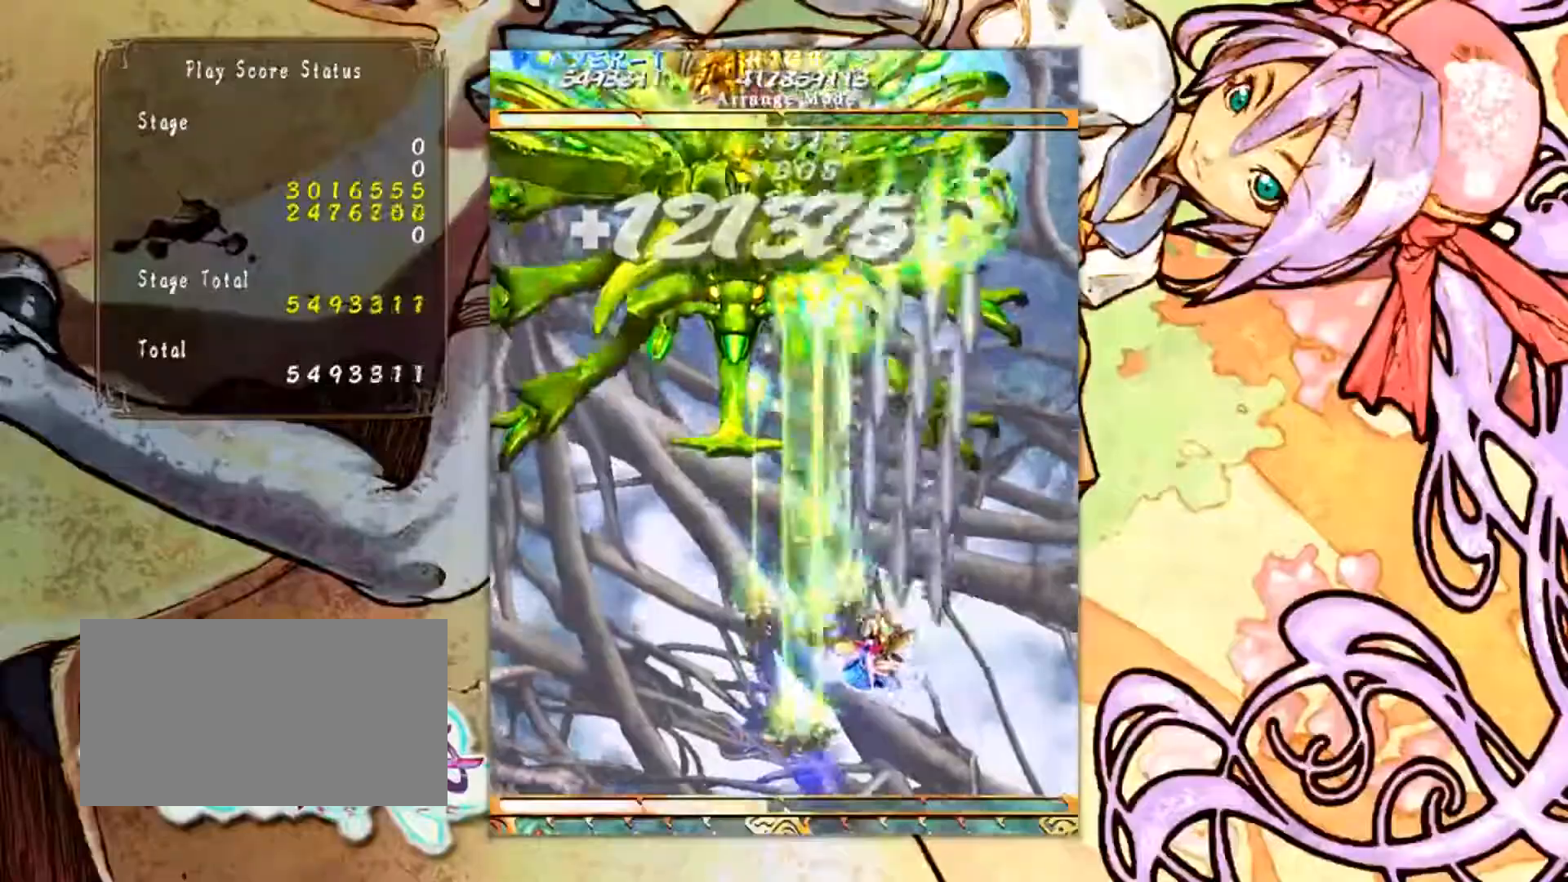
{"buttons": [], "left_stick": "down", "events": [[50, "left_stick", "left"], [200, "left_stick", "center"], [500, "left_stick", "down"]]}
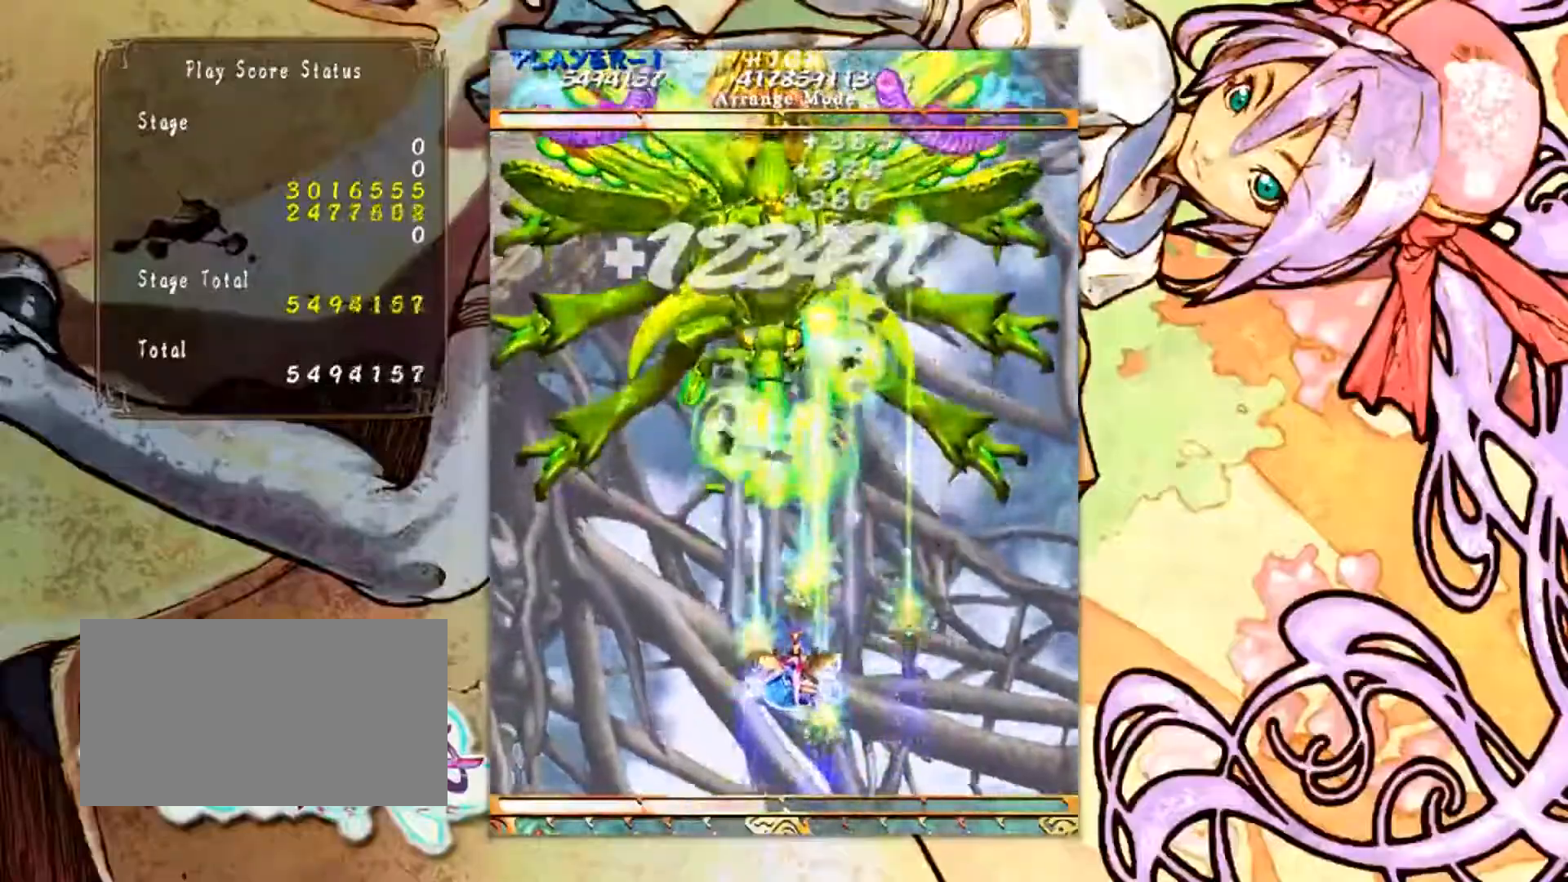
{"buttons": [], "left_stick": "center", "events": [[50, "left_stick", "down-left"], [201, "left_stick", "left"], [401, "left_stick", "center"]]}
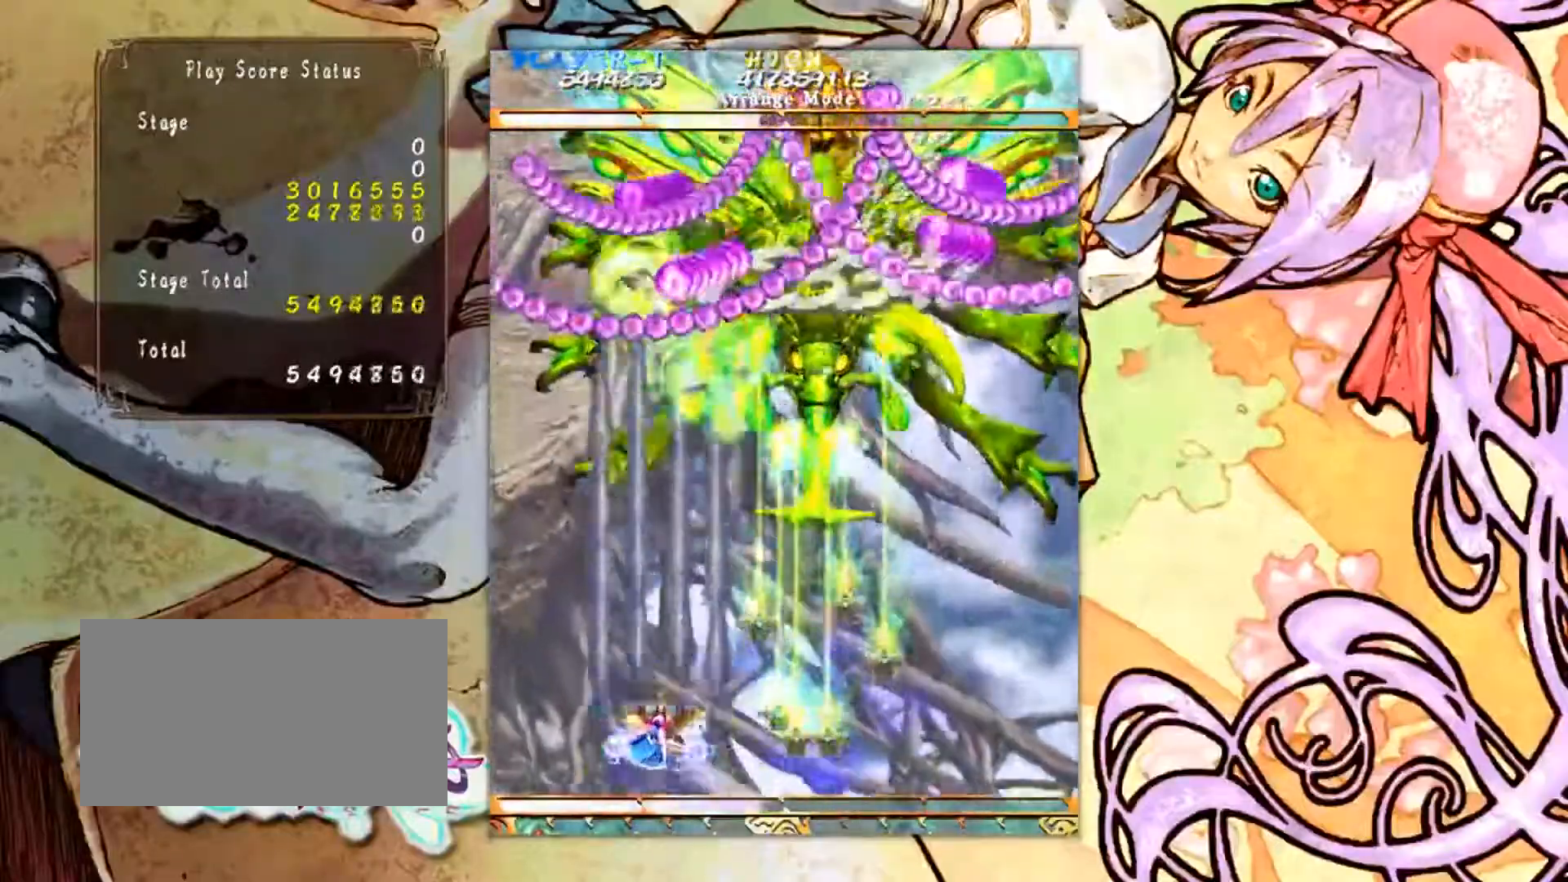
{"buttons": [], "left_stick": "right", "events": [[400, "left_stick", "right"]]}
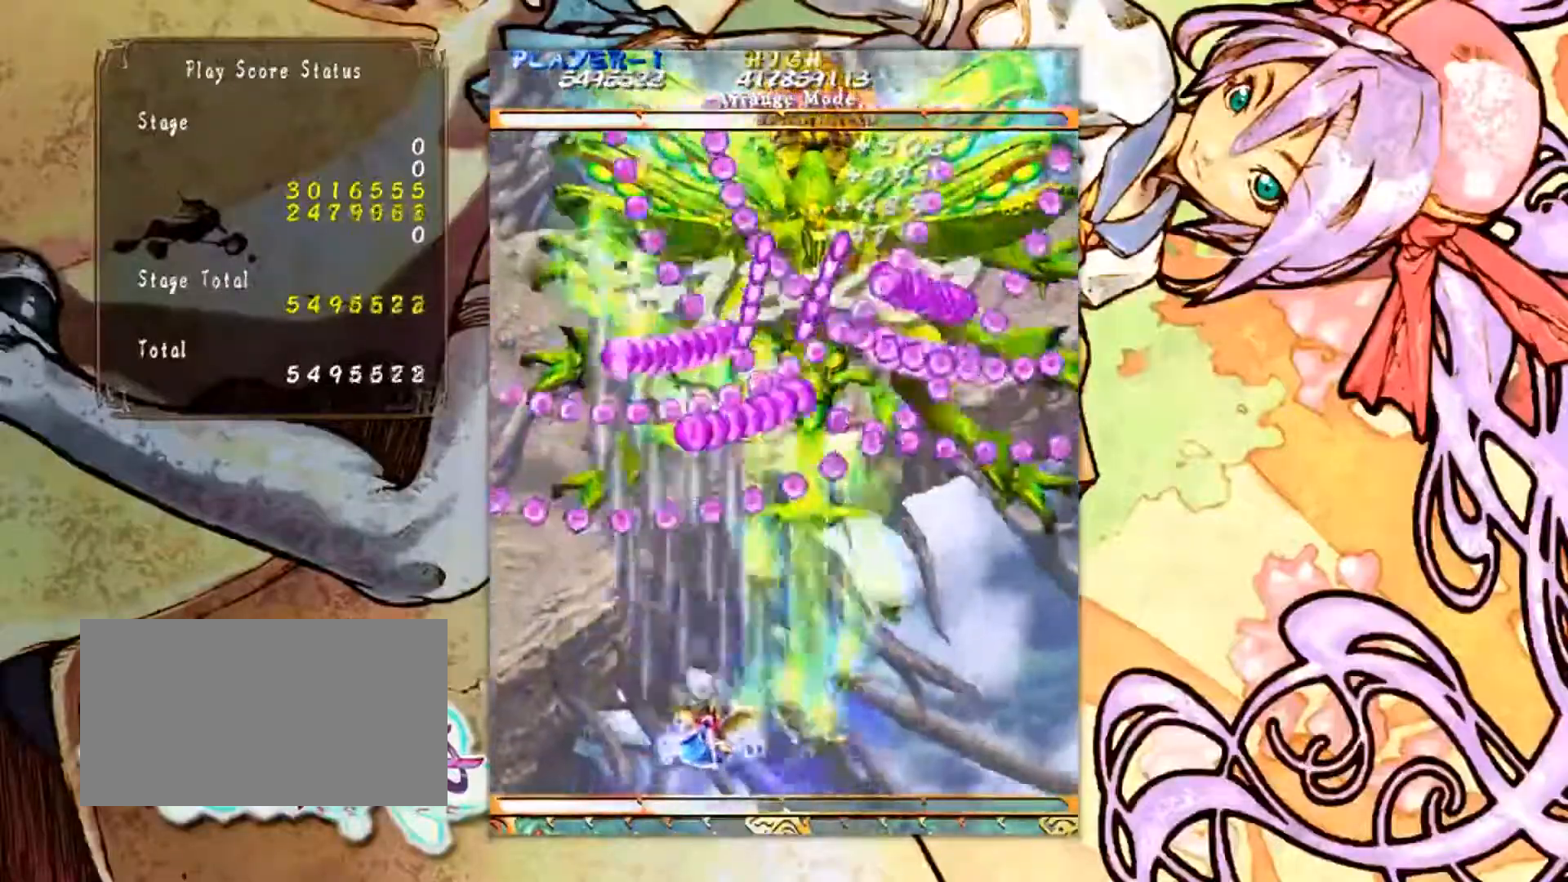
{"buttons": [], "left_stick": "center", "events": [[251, "left_stick", "down"], [334, "left_stick", "center"]]}
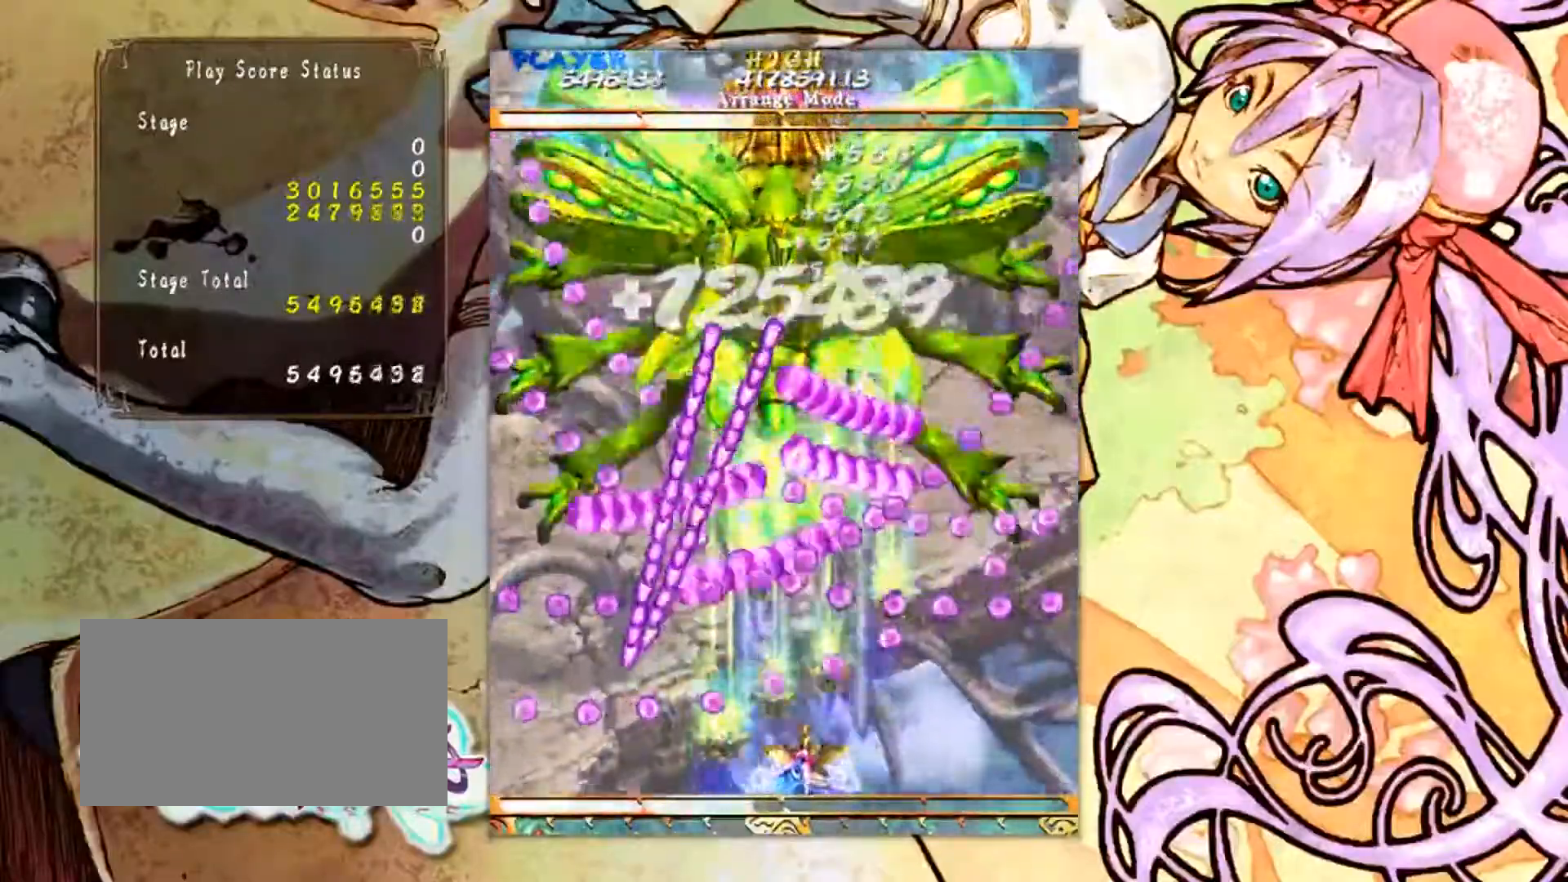
{"buttons": [], "left_stick": "center", "events": [[83, "left_stick", "right"], [150, "left_stick", "center"], [333, "left_stick", "right"], [500, "left_stick", "center"]]}
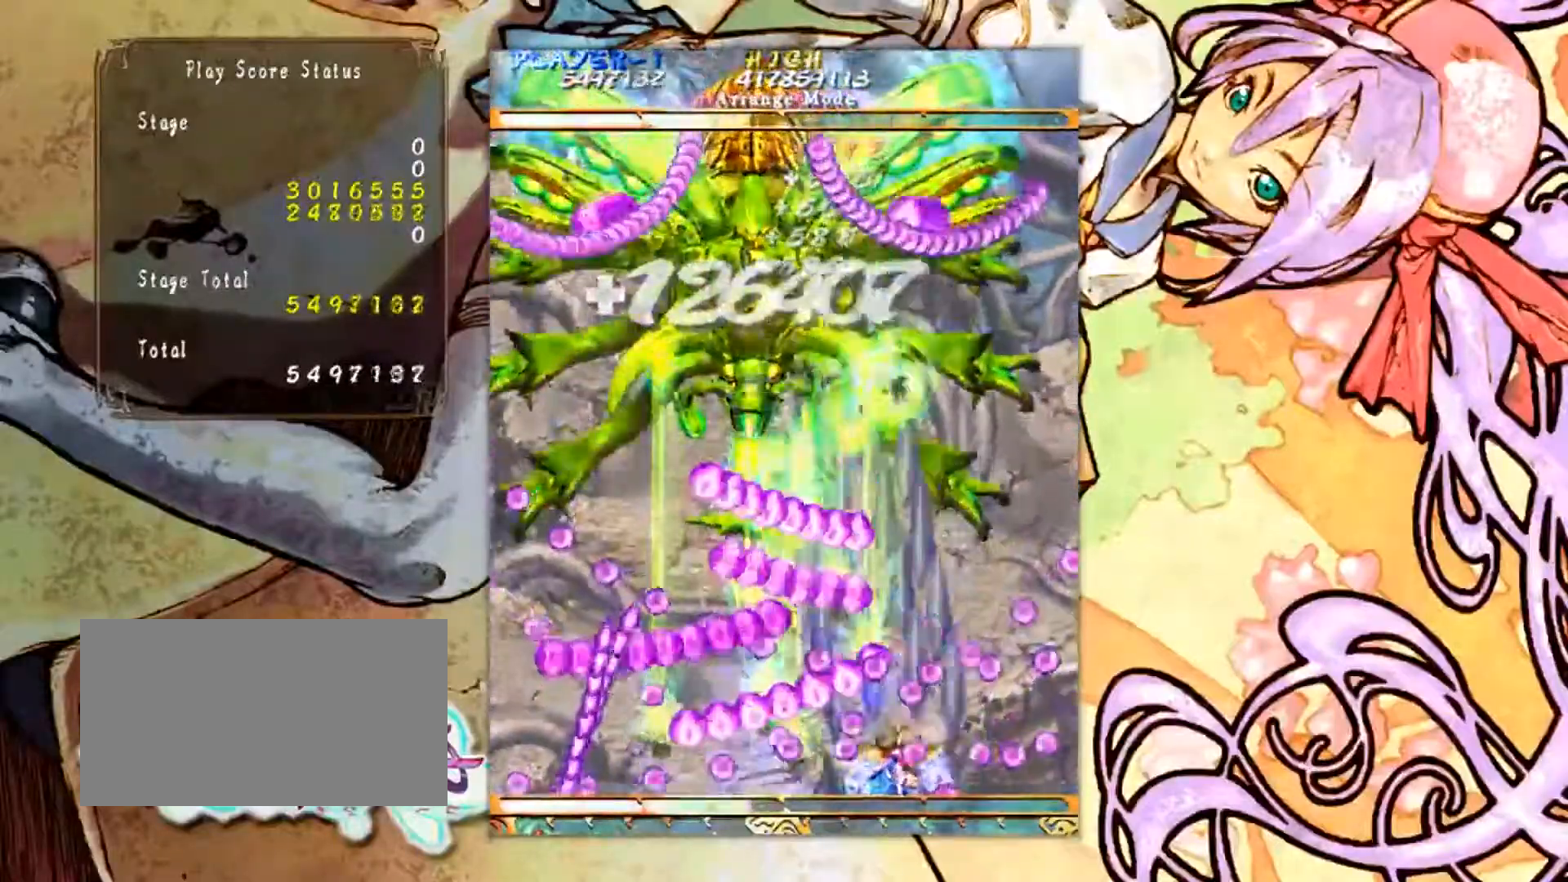
{"buttons": [], "left_stick": "up-left", "events": [[217, "left_stick", "up"], [501, "left_stick", "up-left"]]}
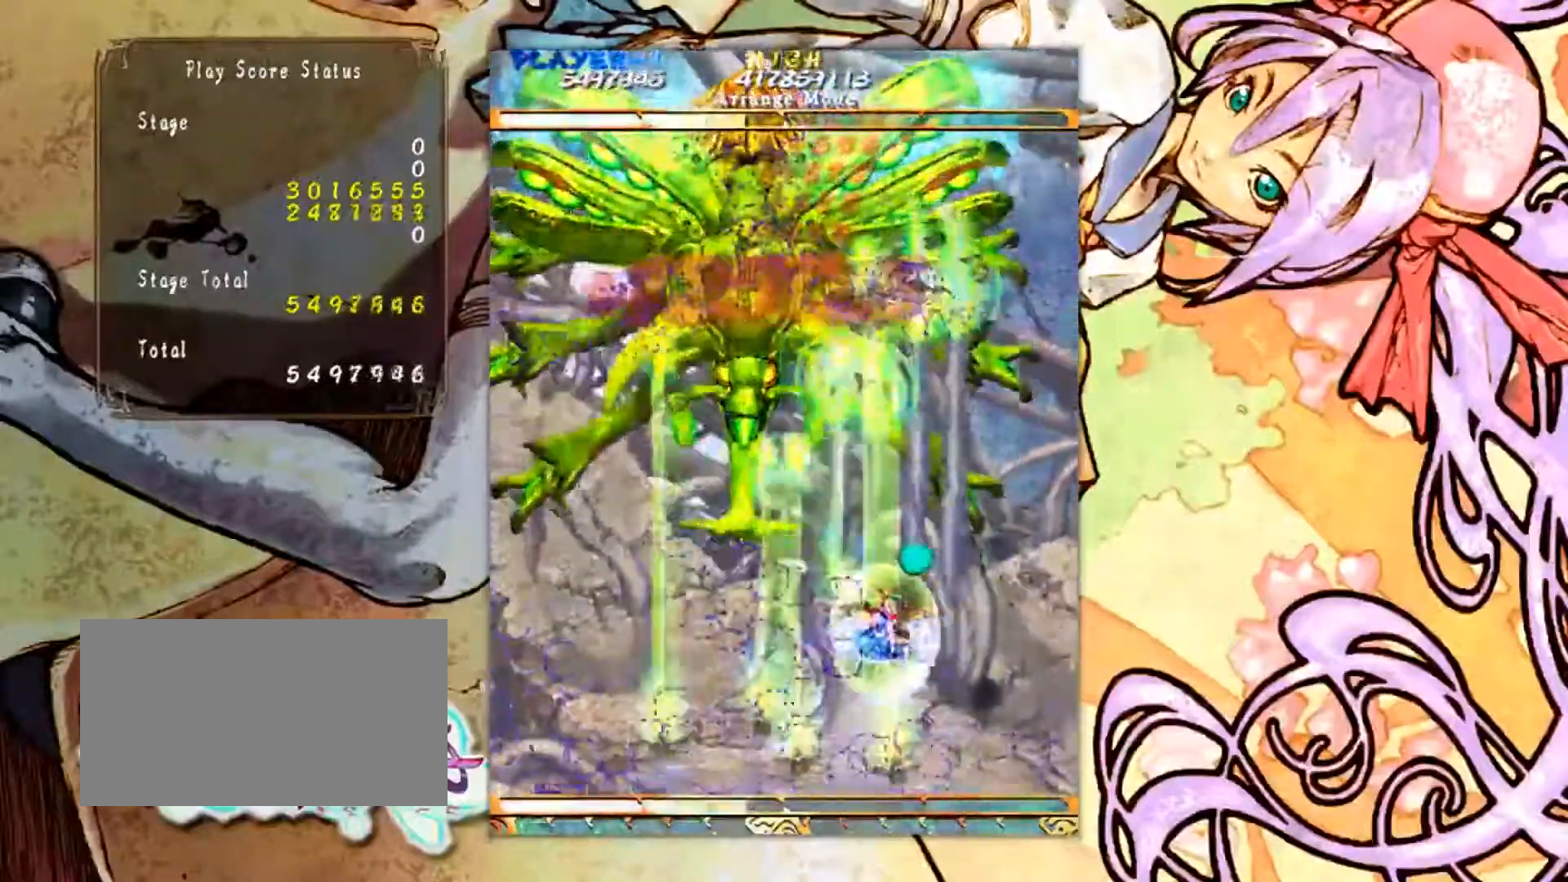
{"buttons": [], "left_stick": "left", "events": [[300, "left_stick", "left"]]}
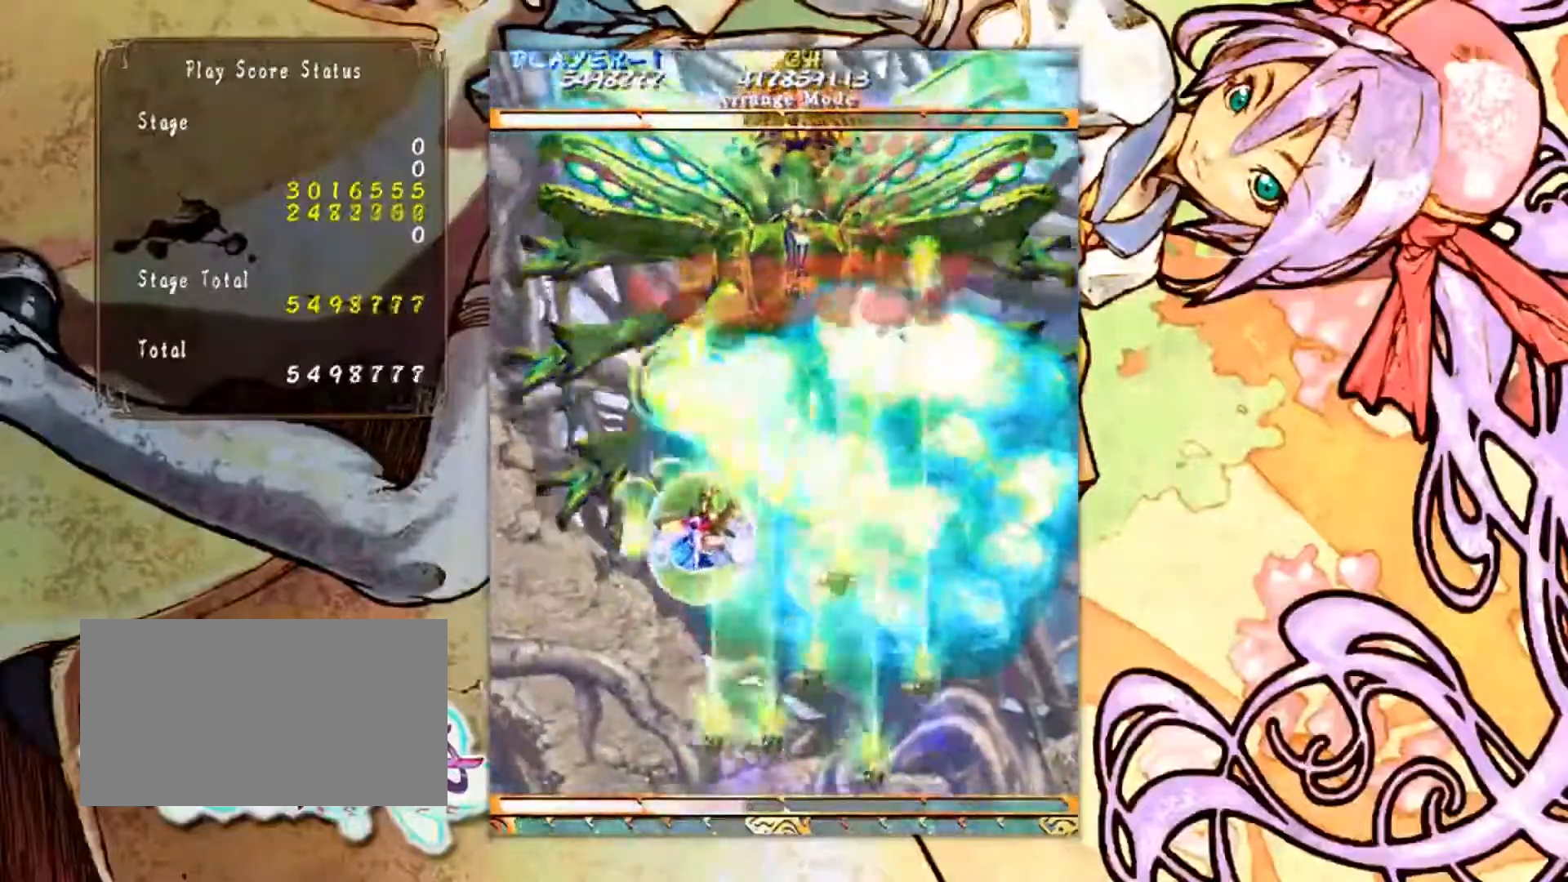
{"buttons": [], "left_stick": "down-right", "events": [[150, "left_stick", "center"], [384, "left_stick", "right"], [451, "left_stick", "down-right"]]}
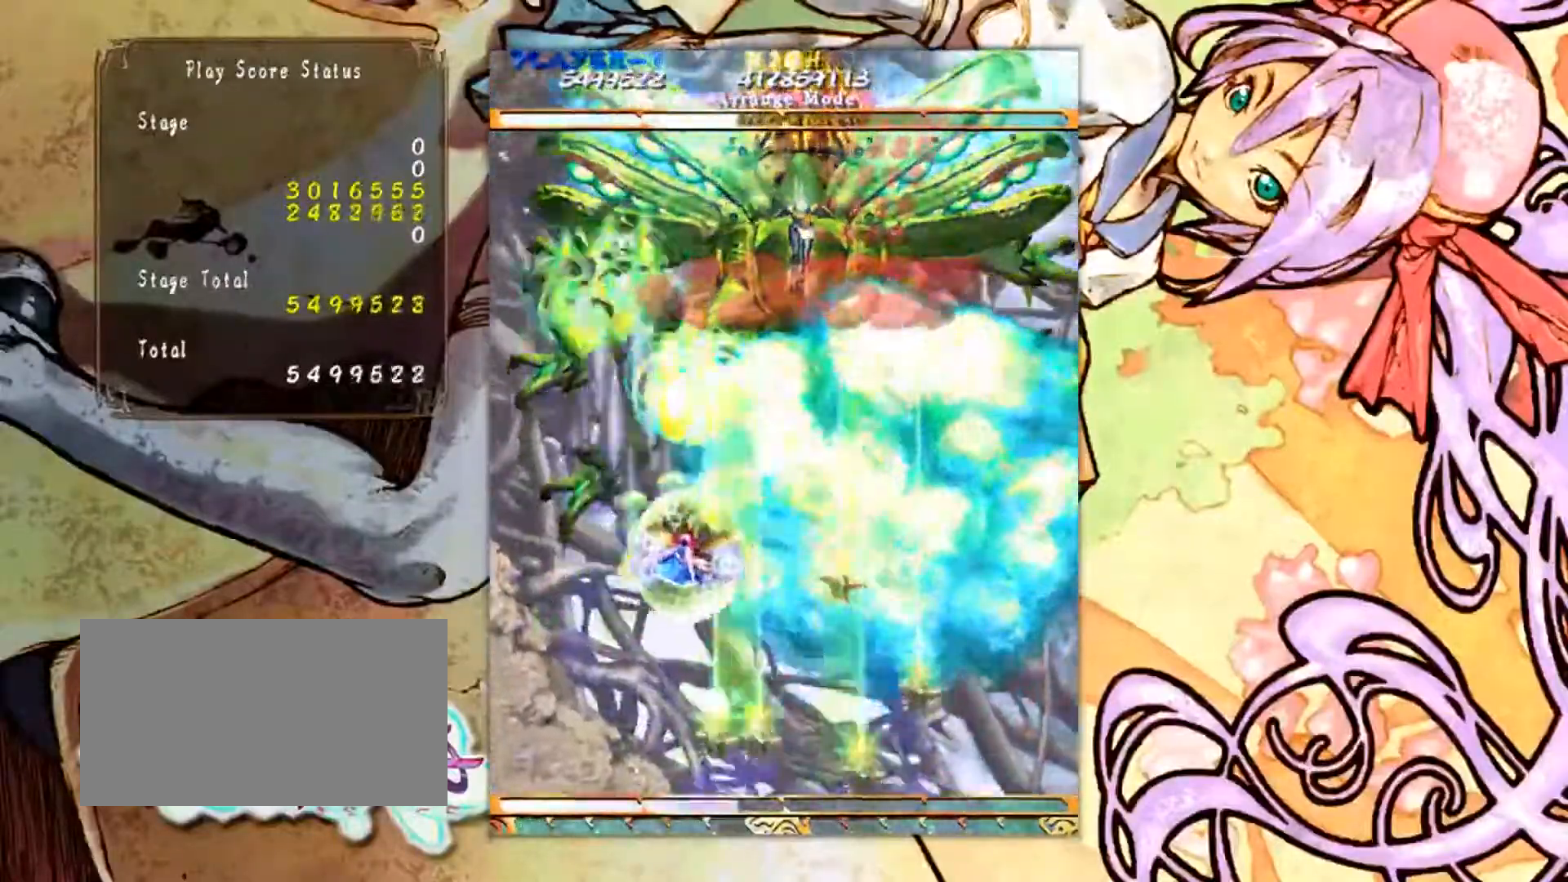
{"buttons": [], "left_stick": "center", "events": [[150, "left_stick", "center"]]}
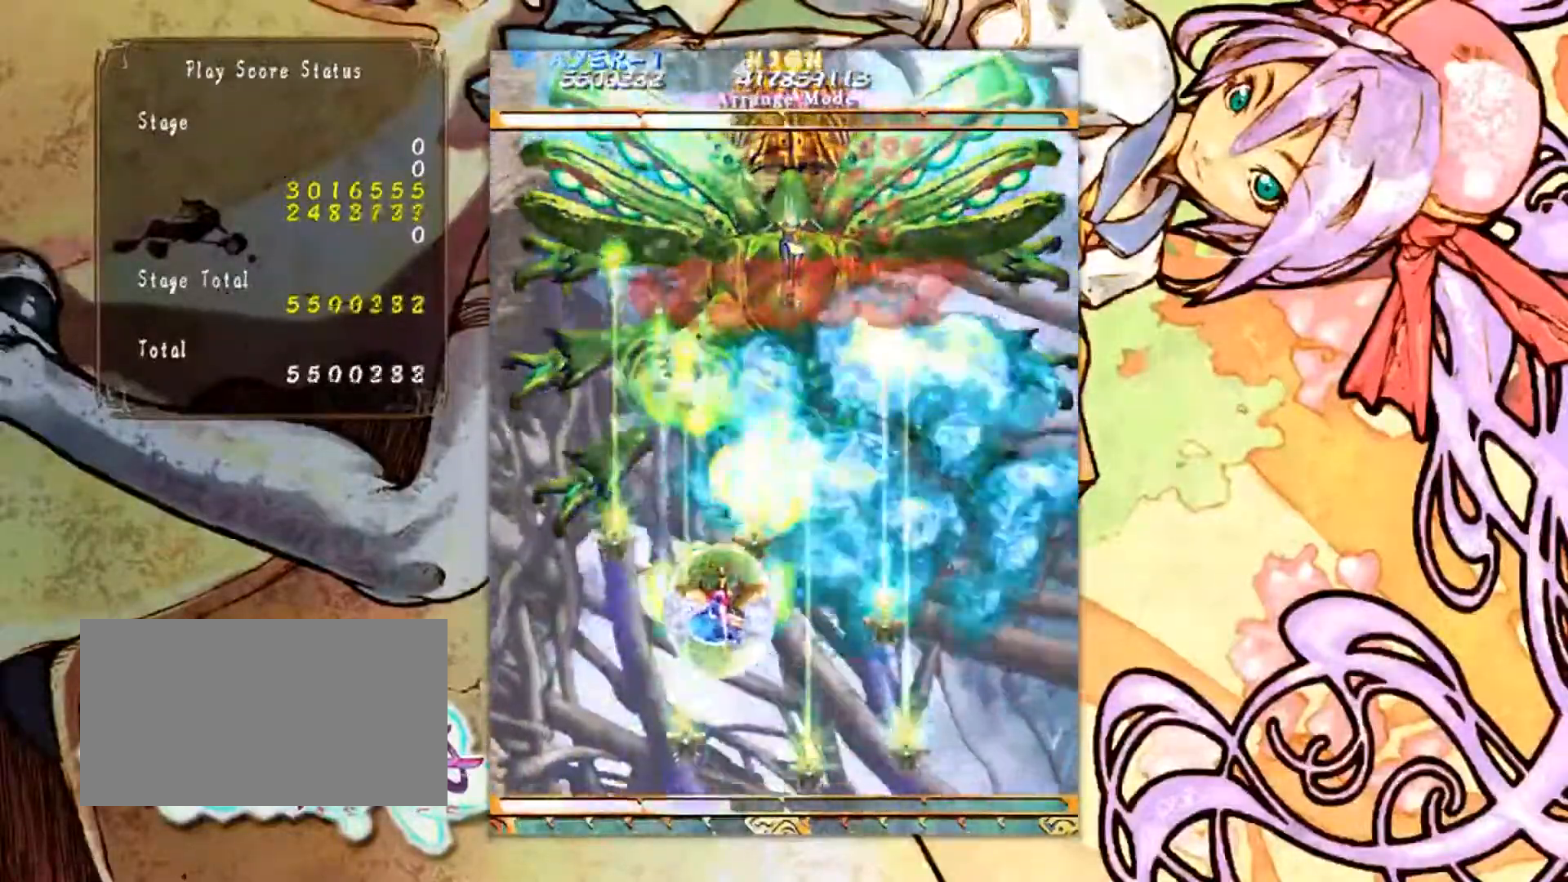
{"buttons": [], "left_stick": "center", "events": [[50, "left_stick", "right"], [234, "left_stick", "center"]]}
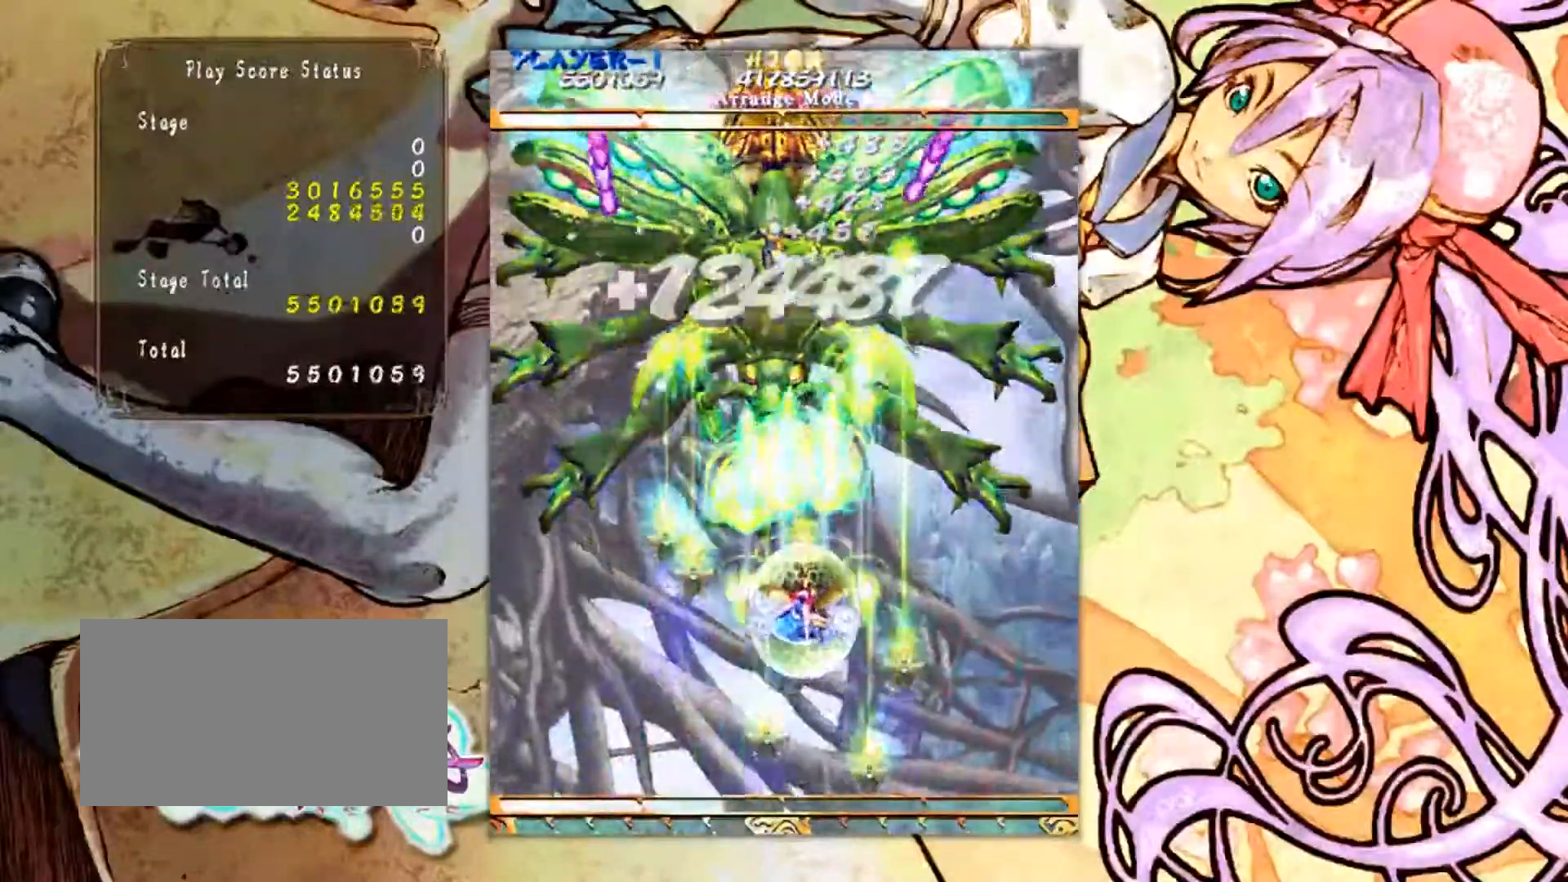
{"buttons": [], "left_stick": "down", "events": [[500, "left_stick", "down"]]}
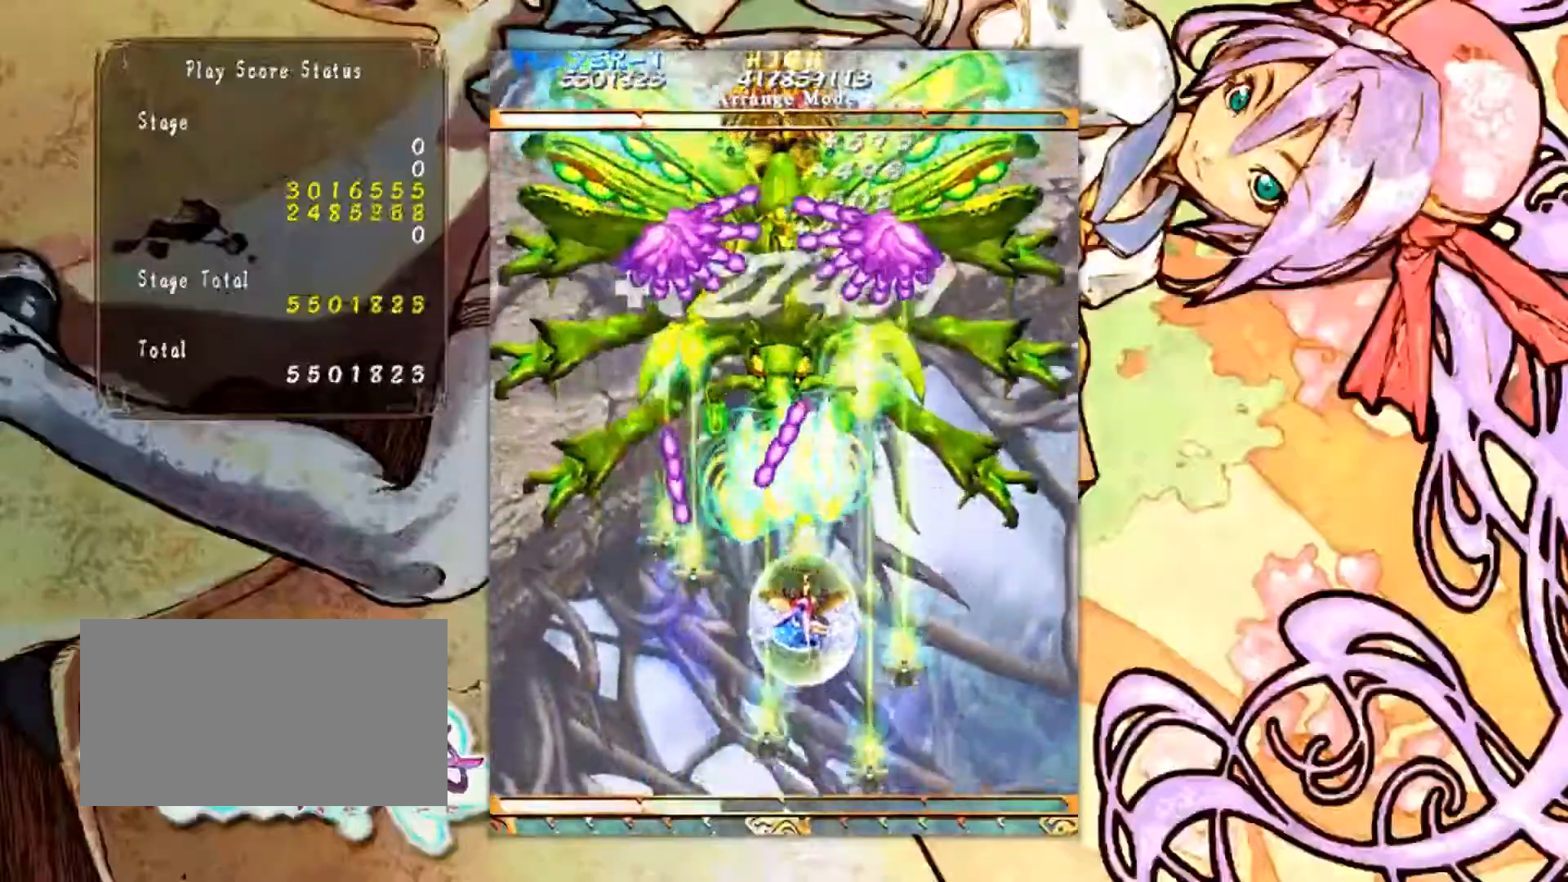
{"buttons": [], "left_stick": "center", "events": [[217, "left_stick", "center"]]}
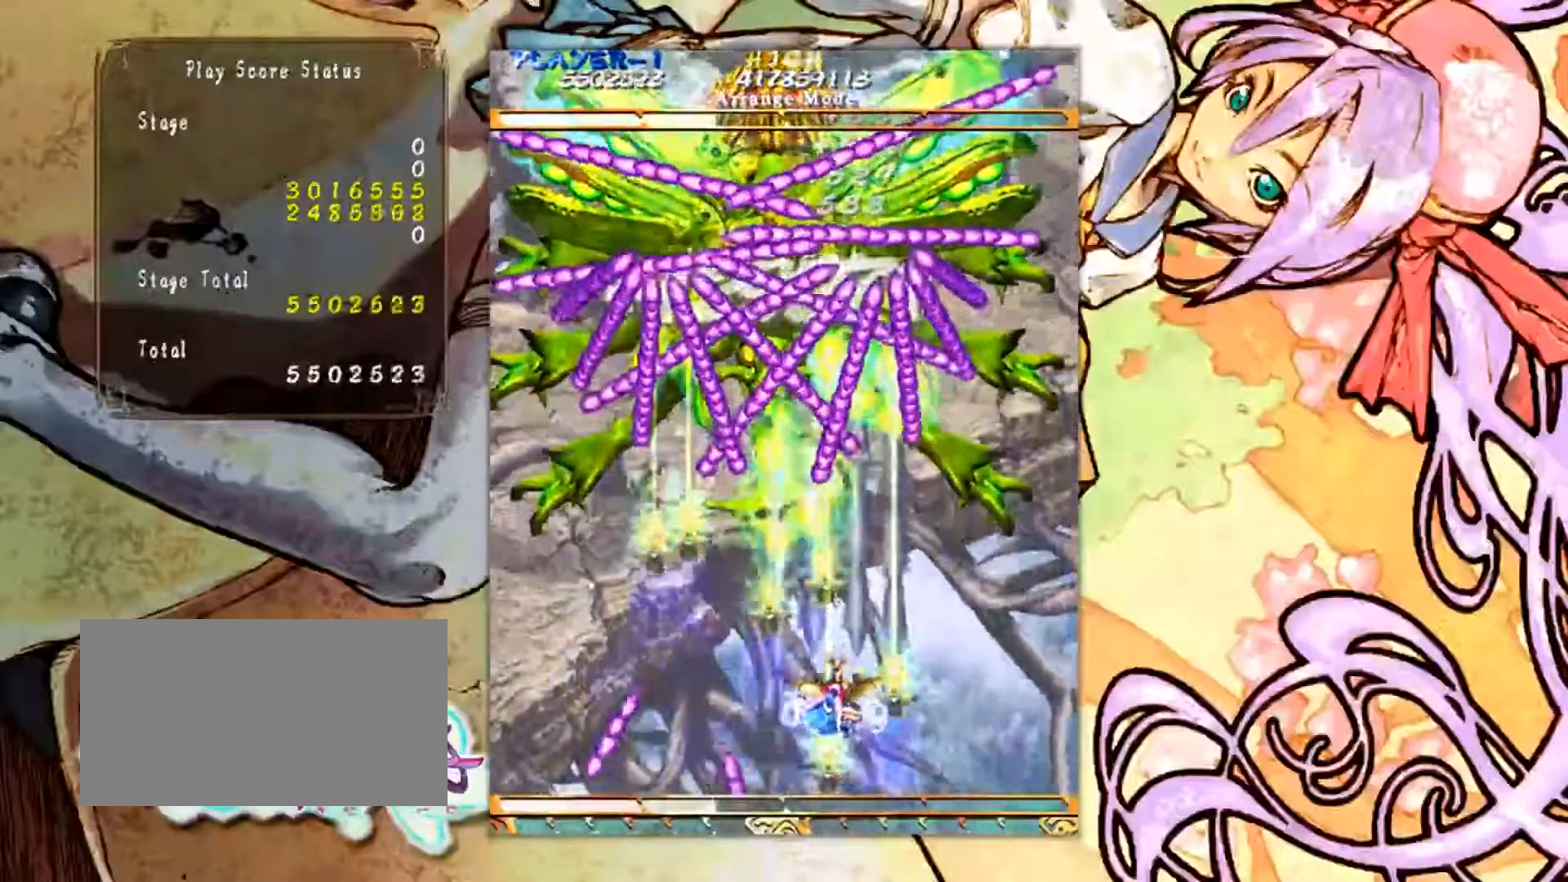
{"buttons": [], "left_stick": "center", "events": [[16, "left_stick", "left"], [167, "left_stick", "center"], [317, "left_stick", "left"], [484, "left_stick", "center"]]}
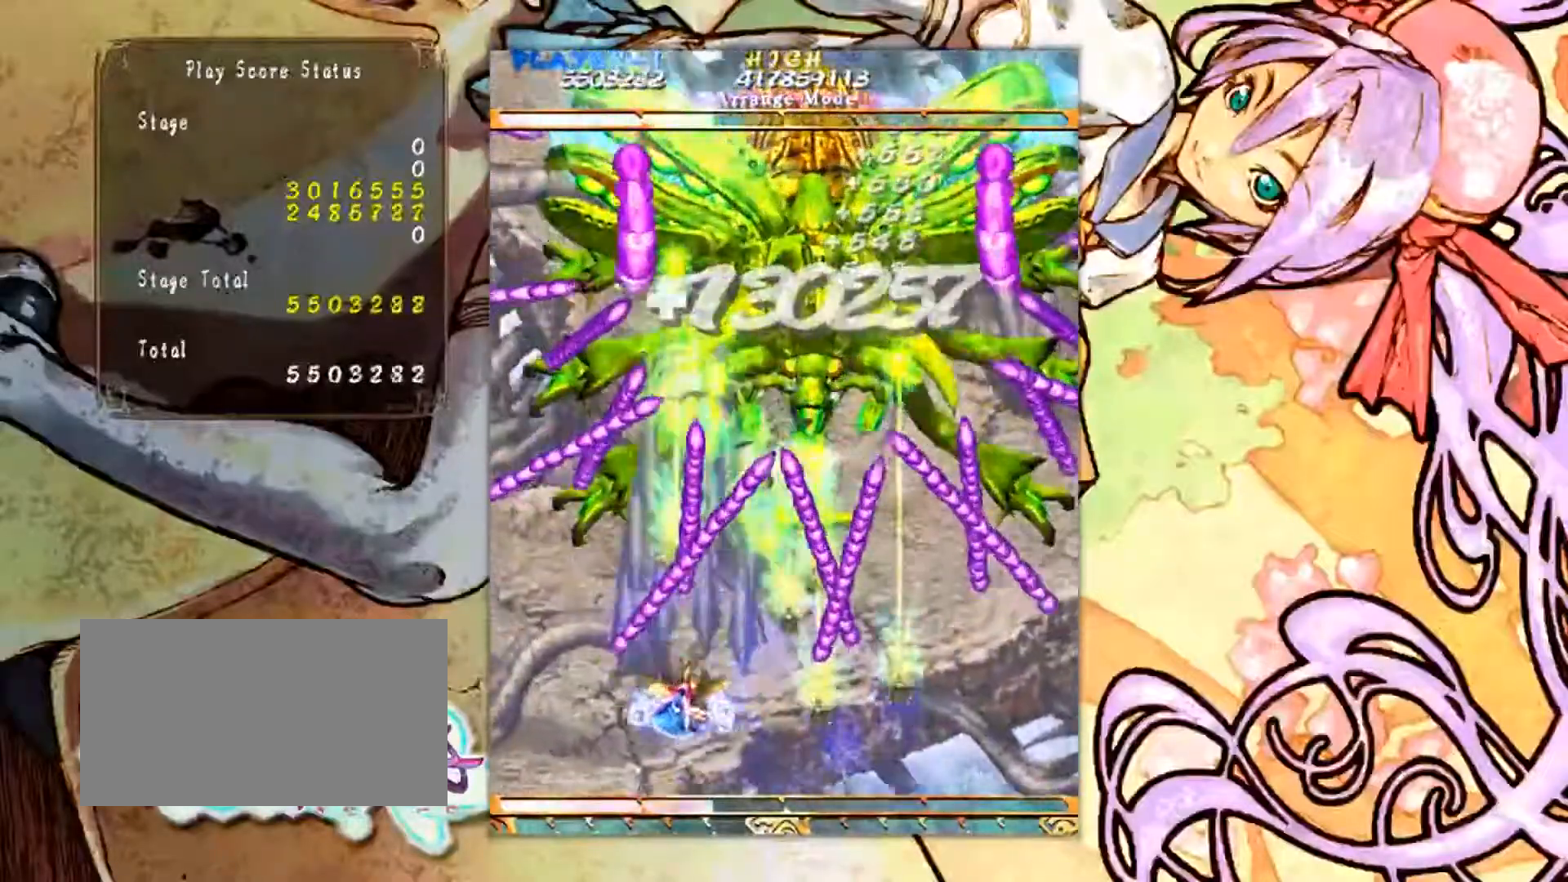
{"buttons": [], "left_stick": "center", "events": [[284, "left_stick", "right"], [467, "left_stick", "center"]]}
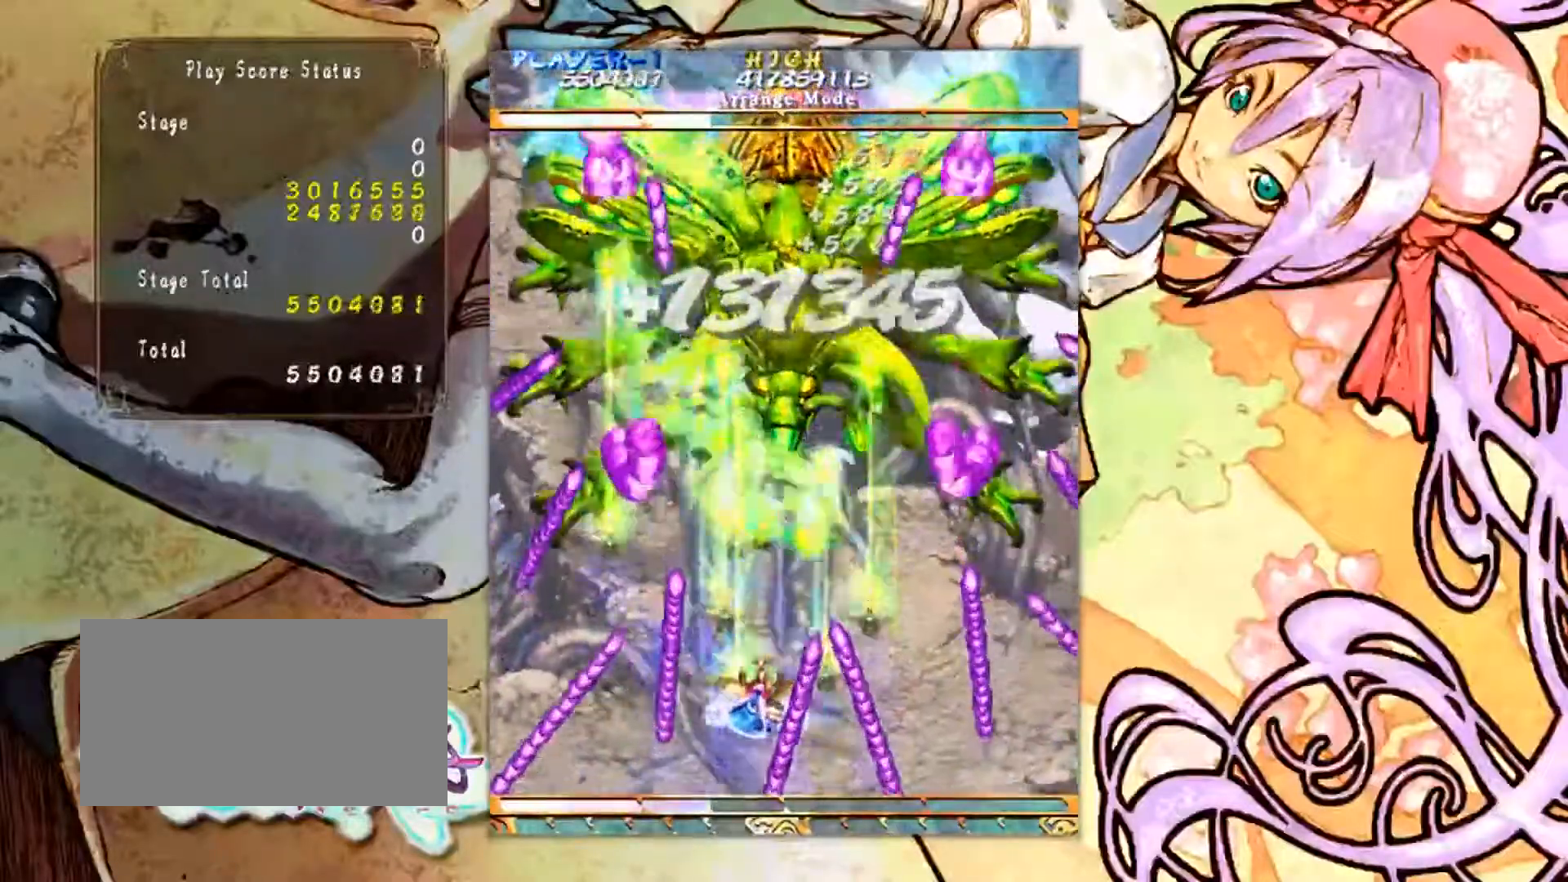
{"buttons": [], "left_stick": "center", "events": [[267, "left_stick", "up"], [367, "left_stick", "center"]]}
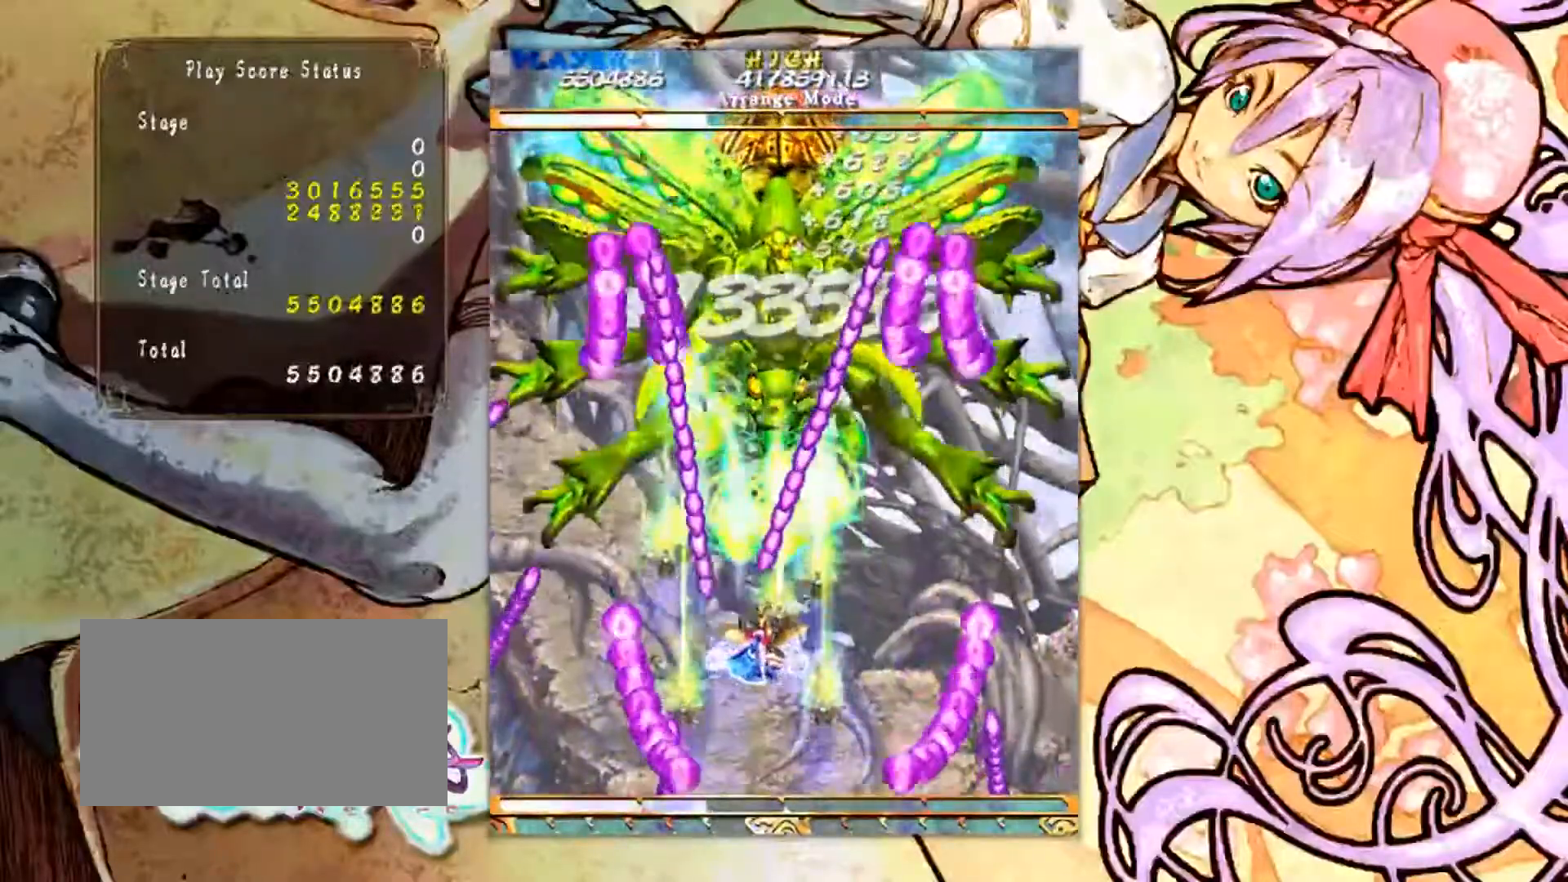
{"buttons": [], "left_stick": "center", "events": [[117, "left_stick", "down"], [234, "left_stick", "down-right"], [367, "left_stick", "center"]]}
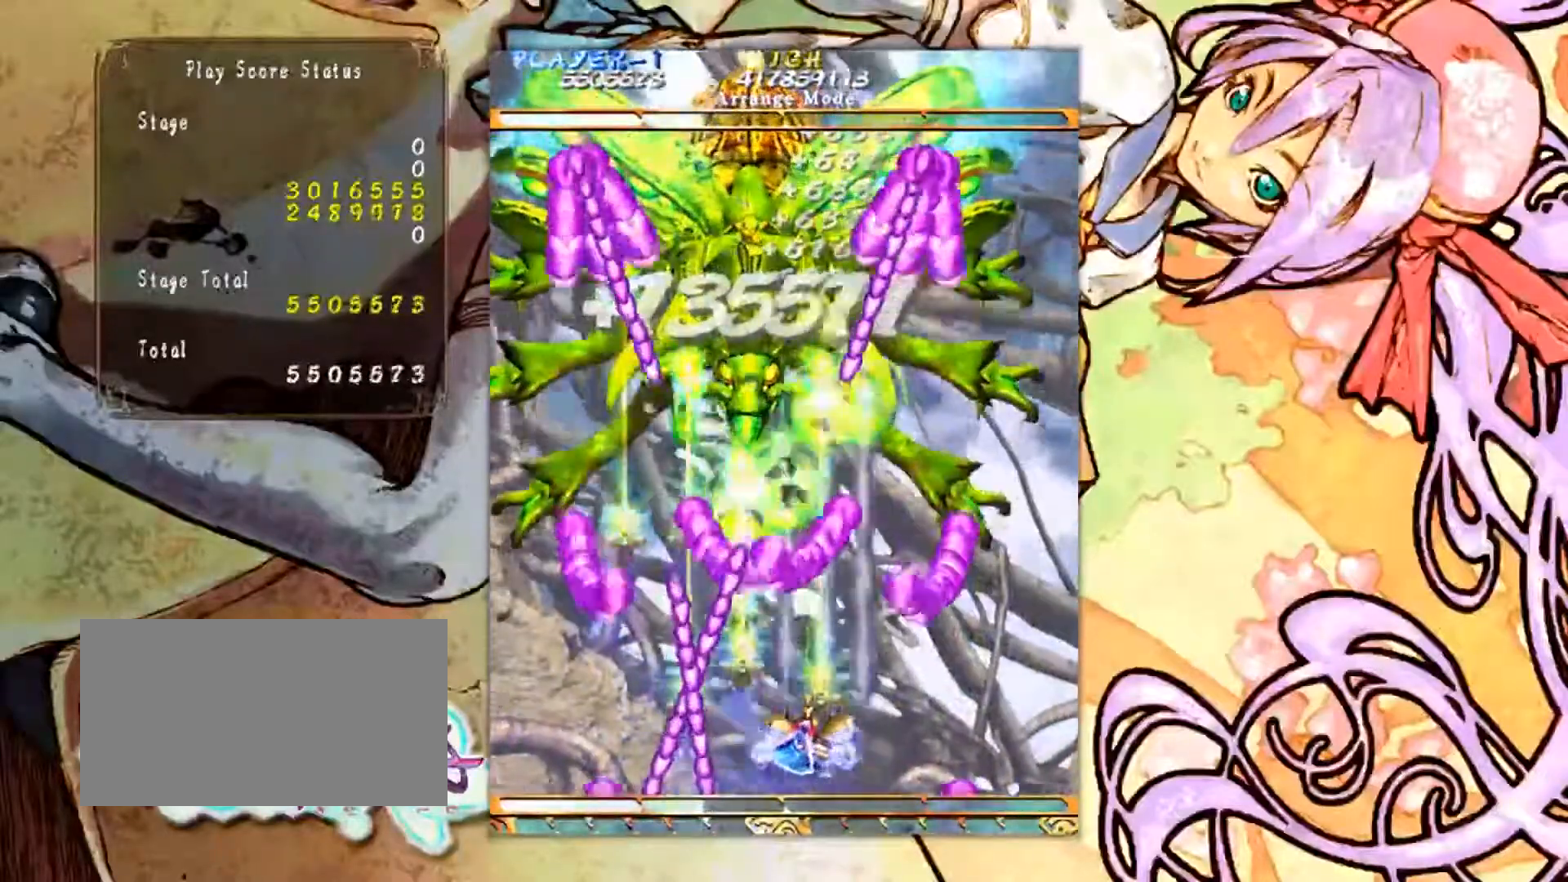
{"buttons": [], "left_stick": "center", "events": []}
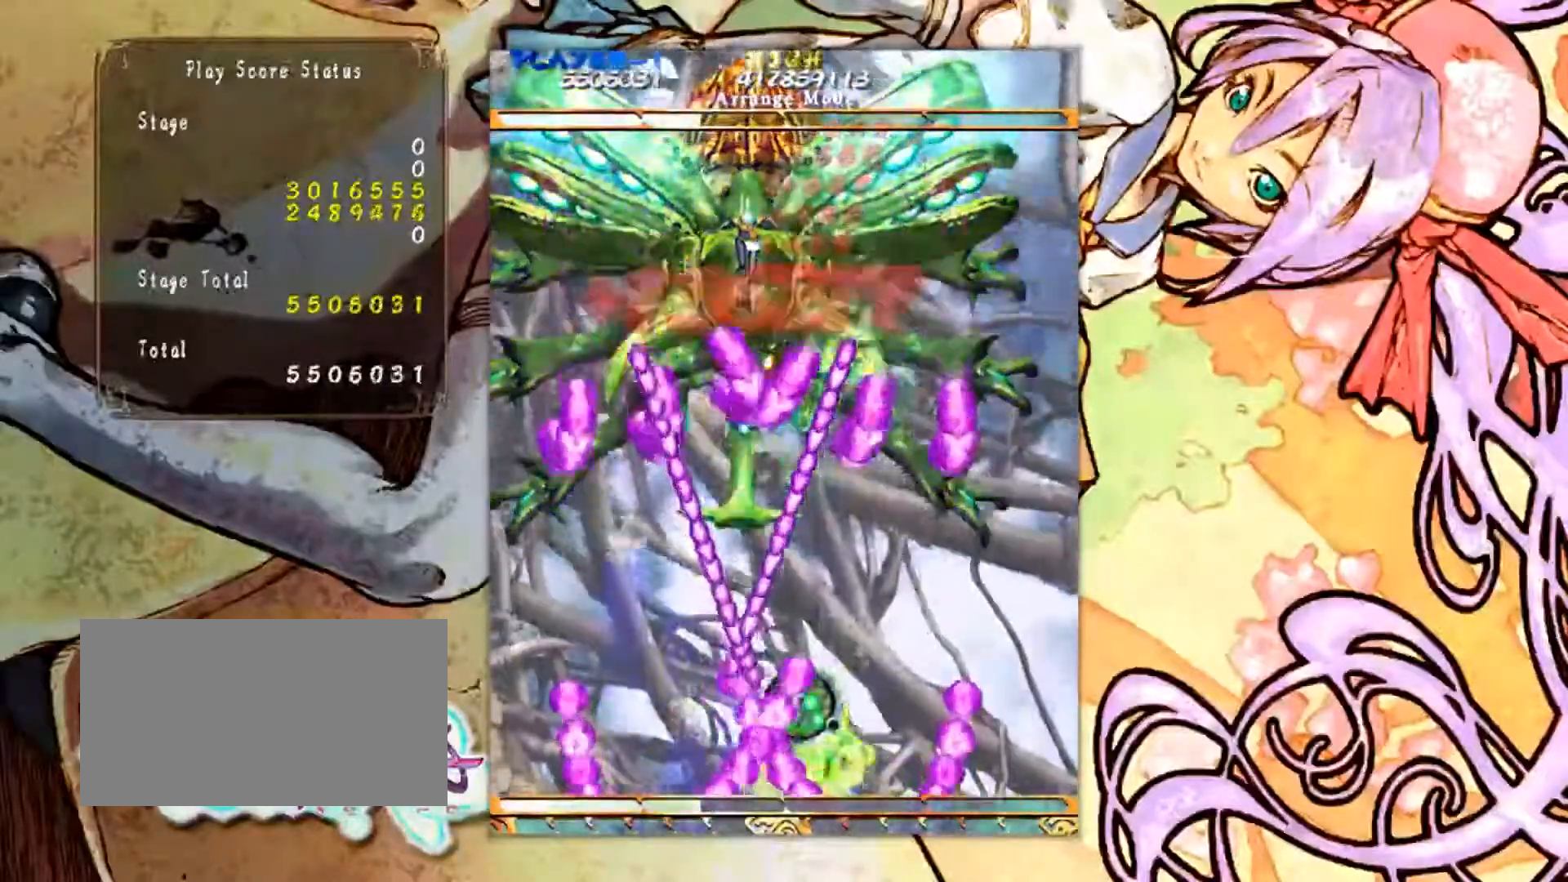
{"buttons": [], "left_stick": "center", "events": []}
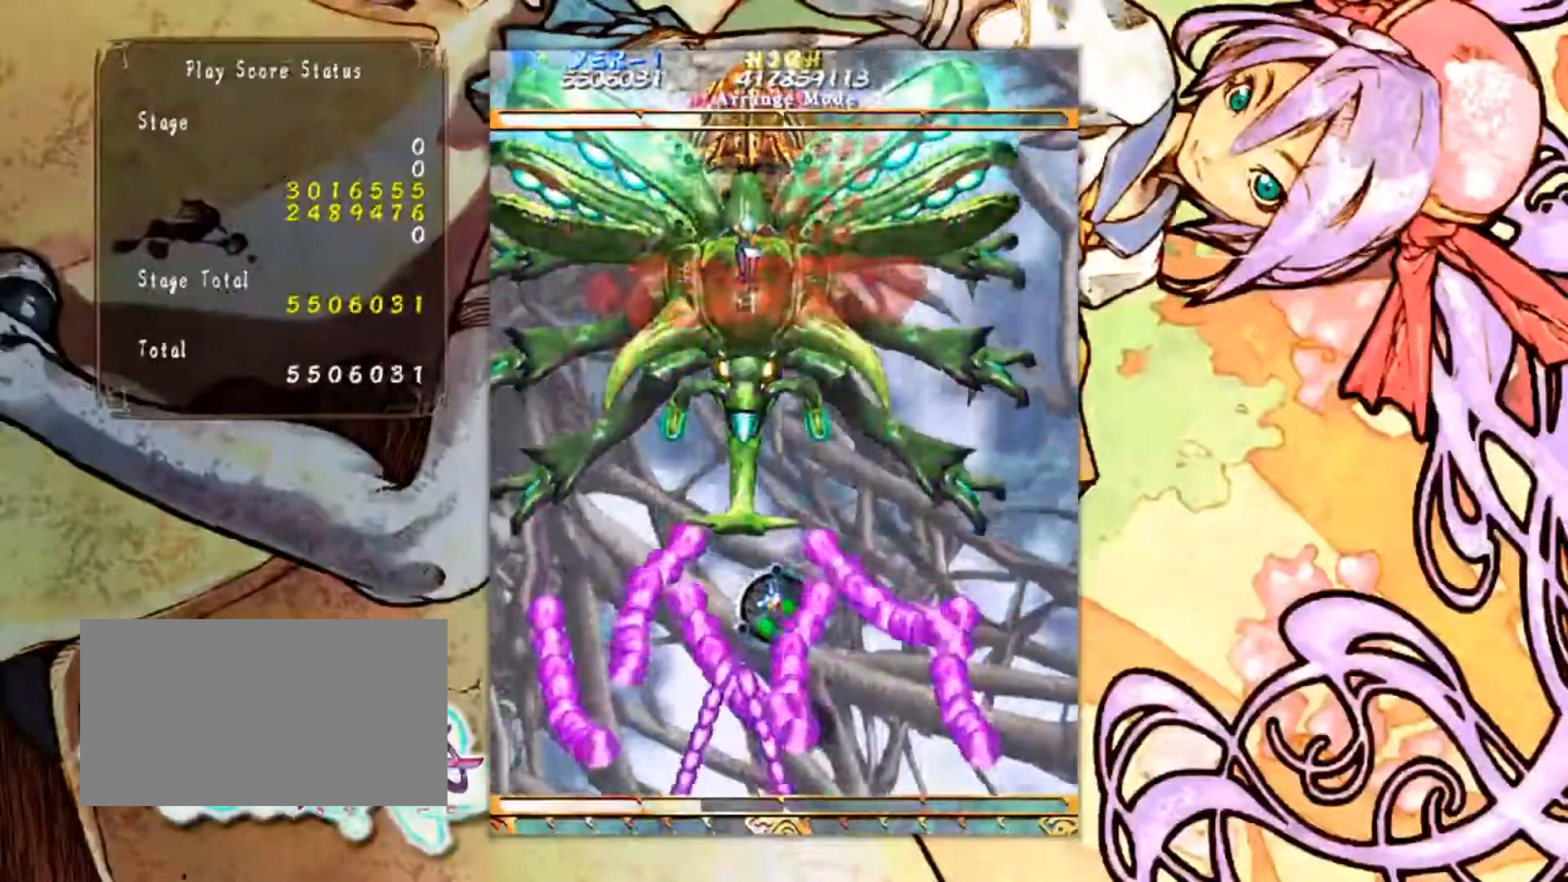
{"buttons": [], "left_stick": "up", "events": [[500, "left_stick", "up"]]}
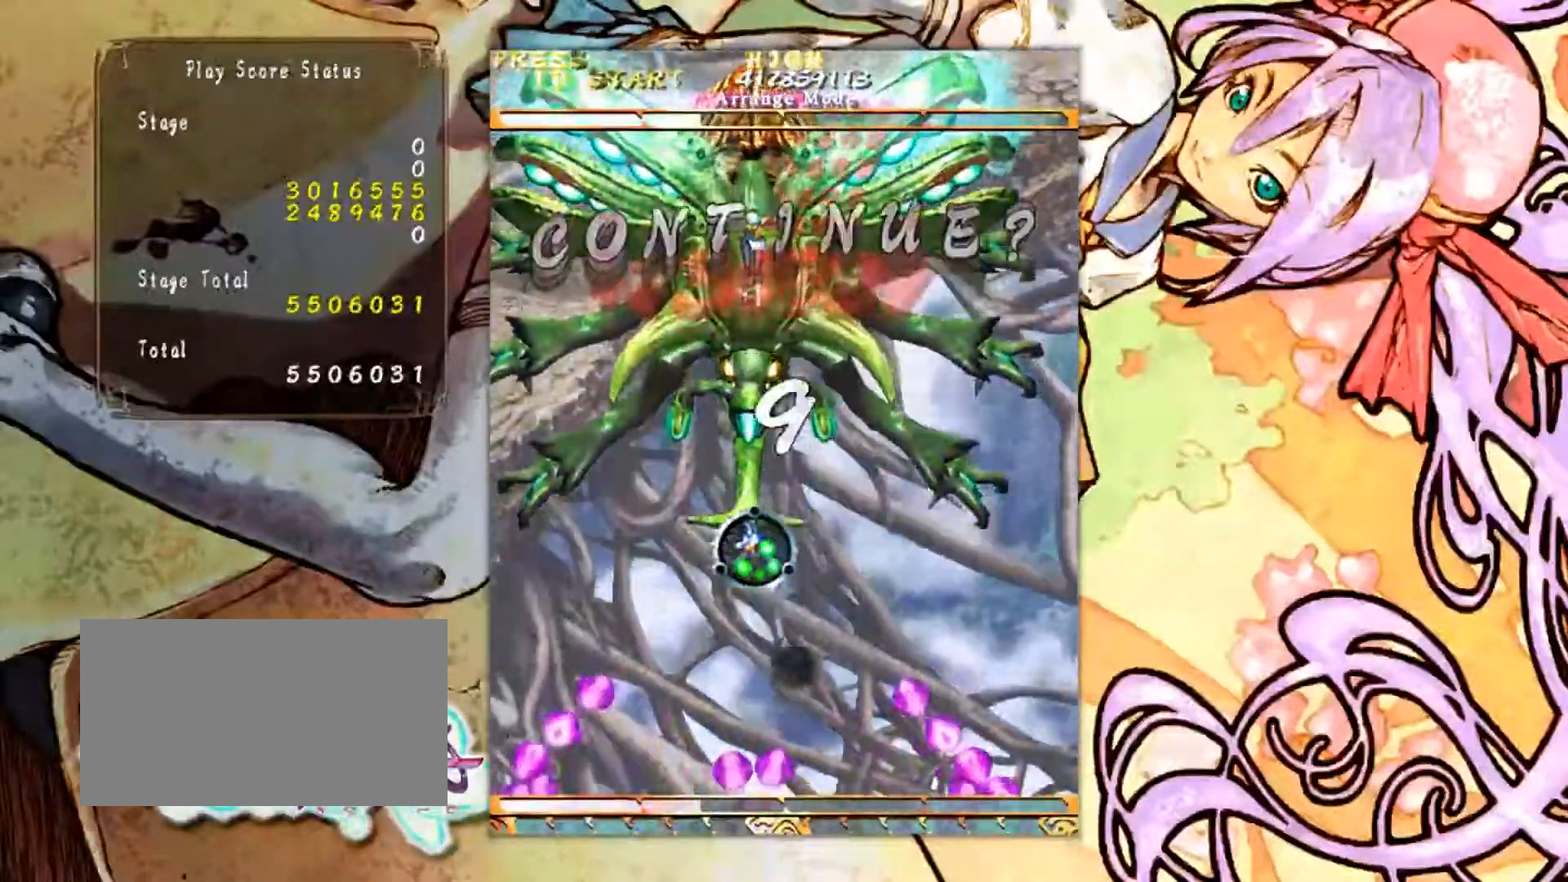
{"buttons": [], "left_stick": "center", "events": [[367, "left_stick", "center"]]}
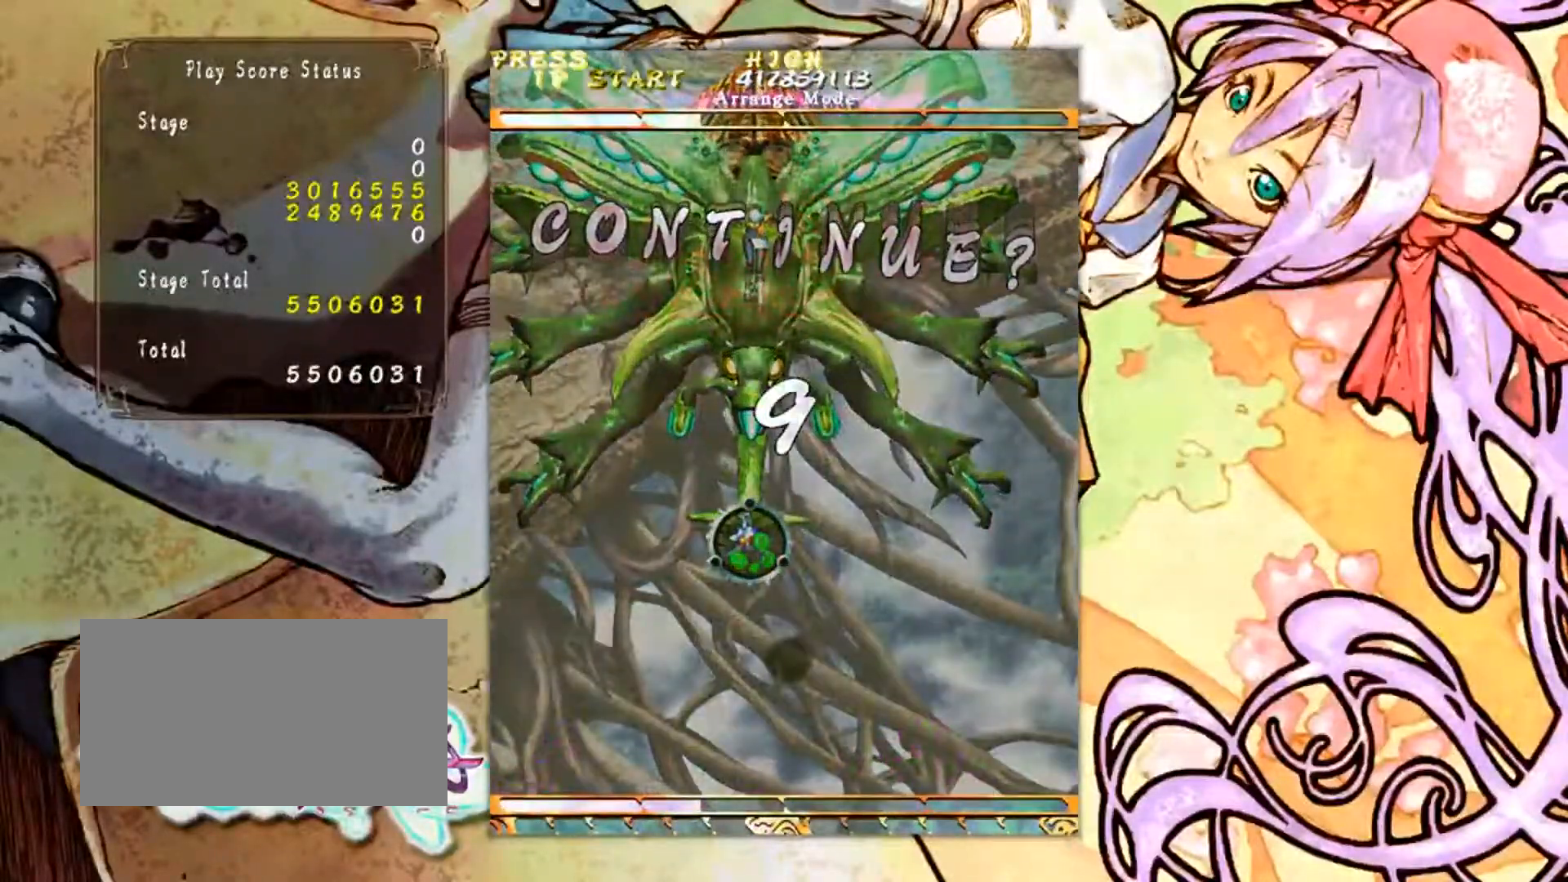
{"buttons": [], "left_stick": "center", "events": []}
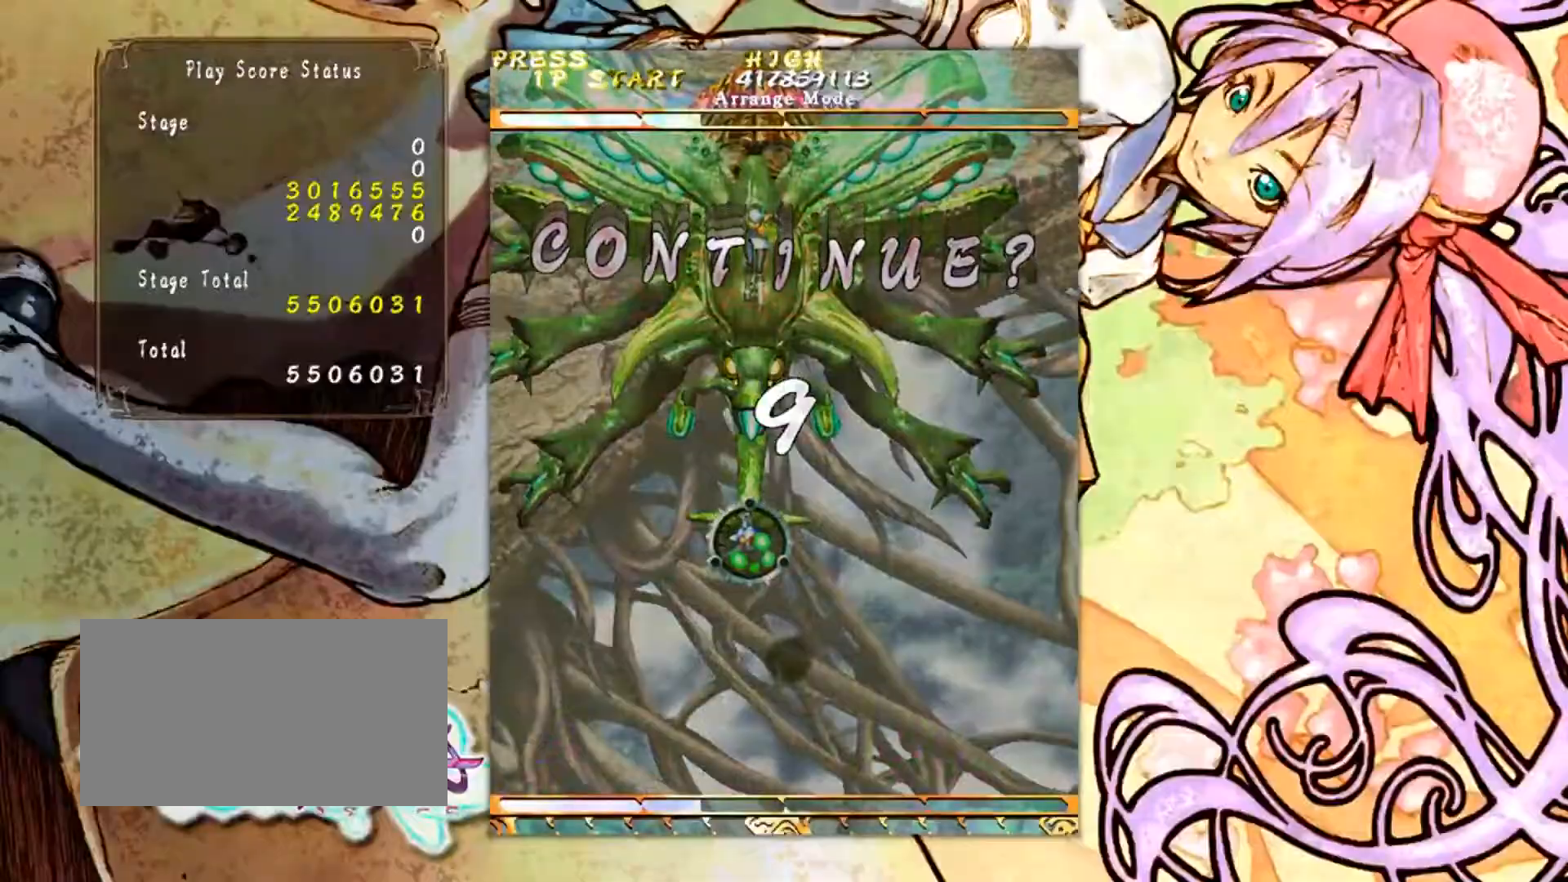
{"buttons": [], "left_stick": "center", "events": []}
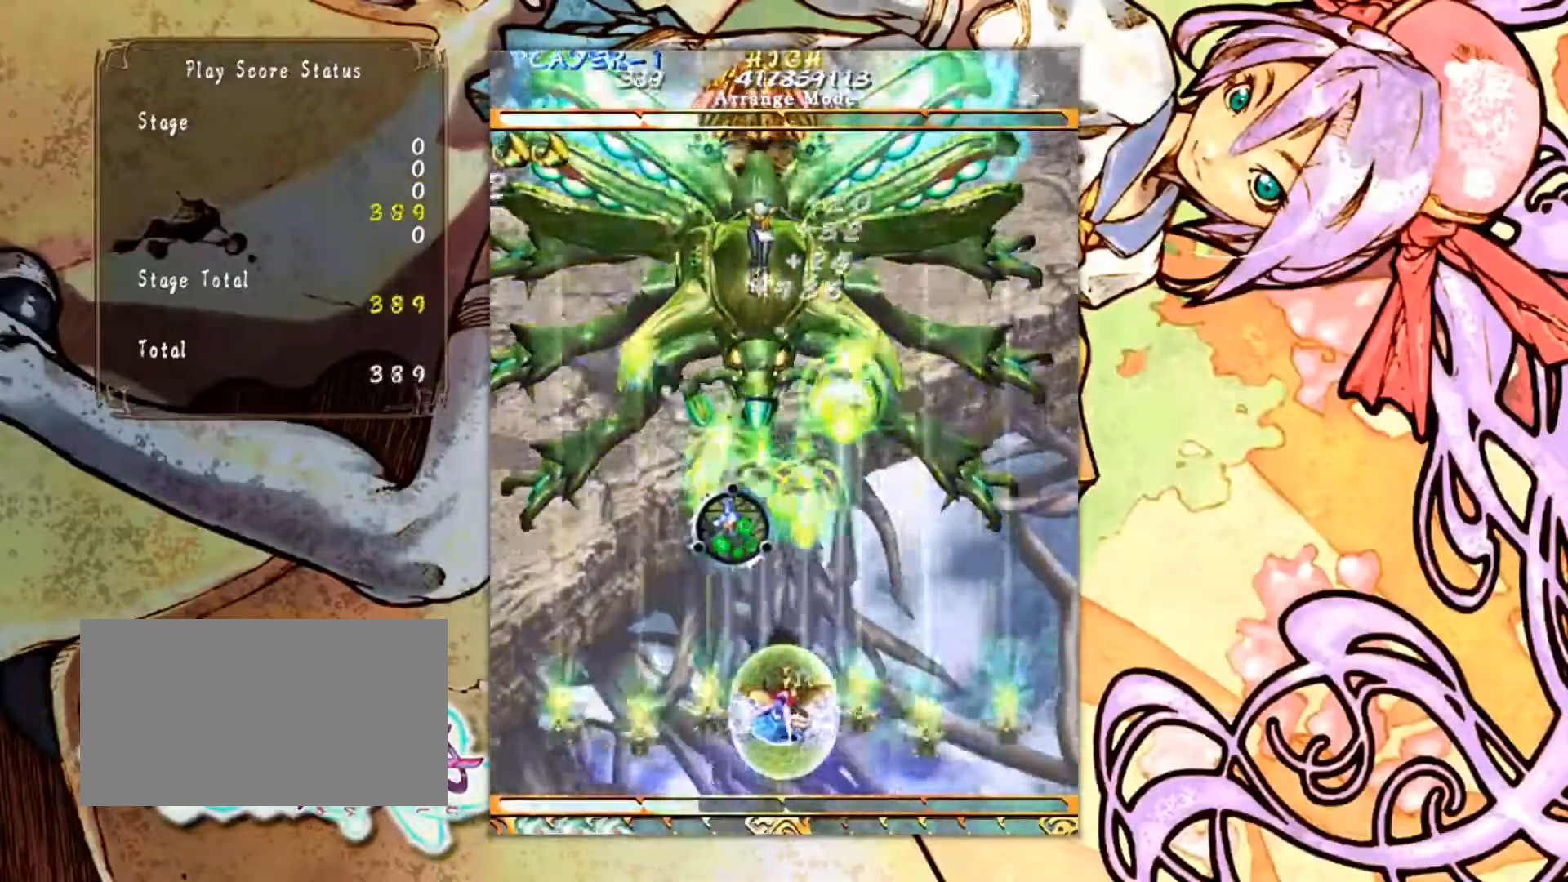
{"buttons": [], "left_stick": "center", "events": [[33, "left_stick", "up-left"], [183, "left_stick", "up"], [467, "left_stick", "center"]]}
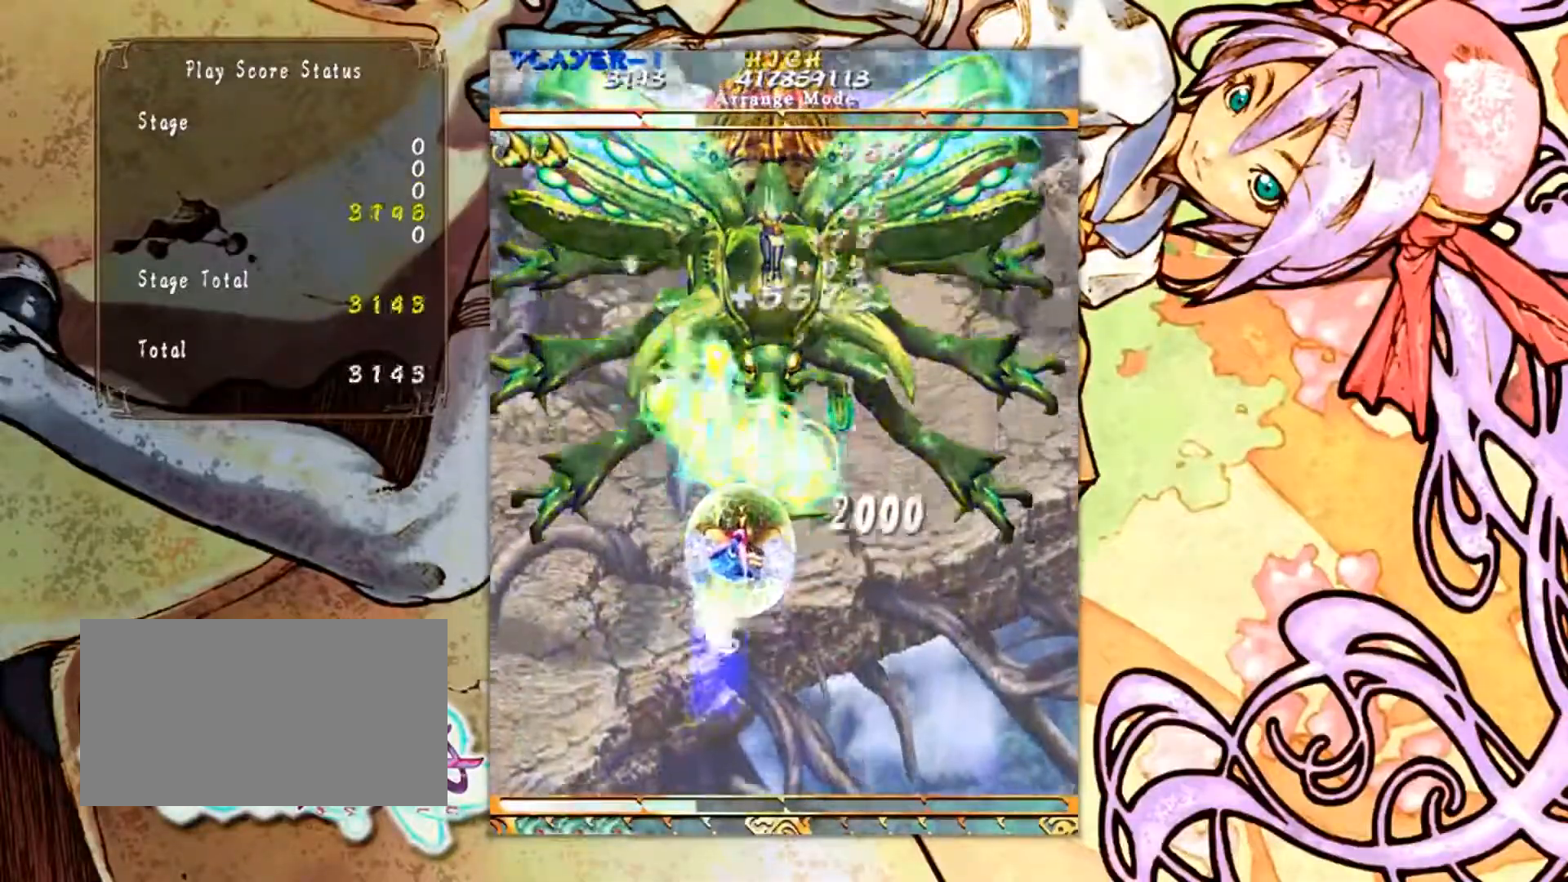
{"buttons": [], "left_stick": "center", "events": []}
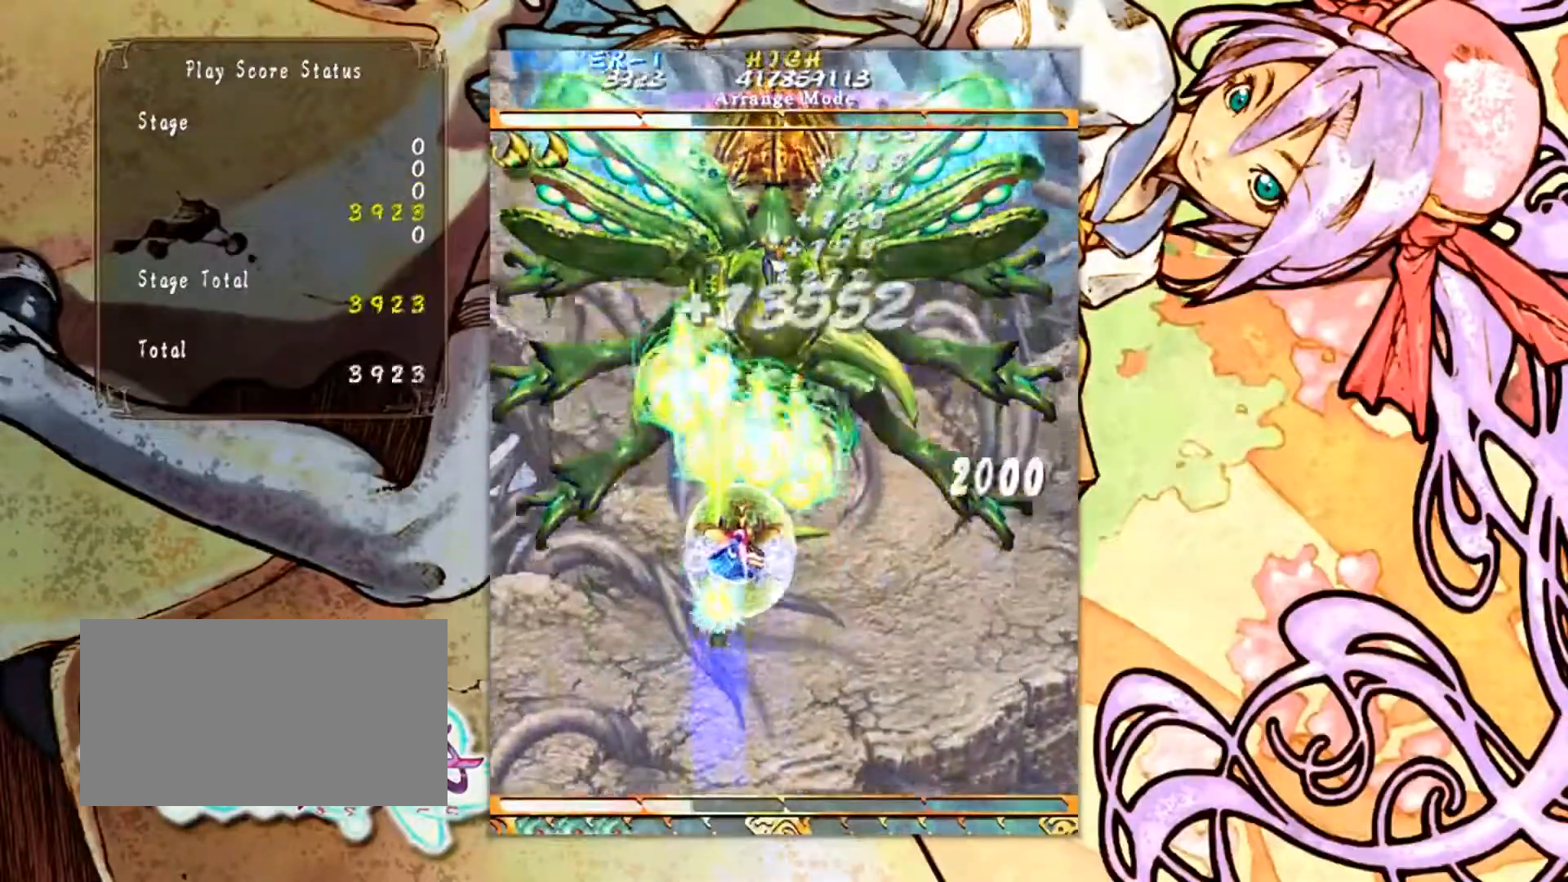
{"buttons": [], "left_stick": "center", "events": []}
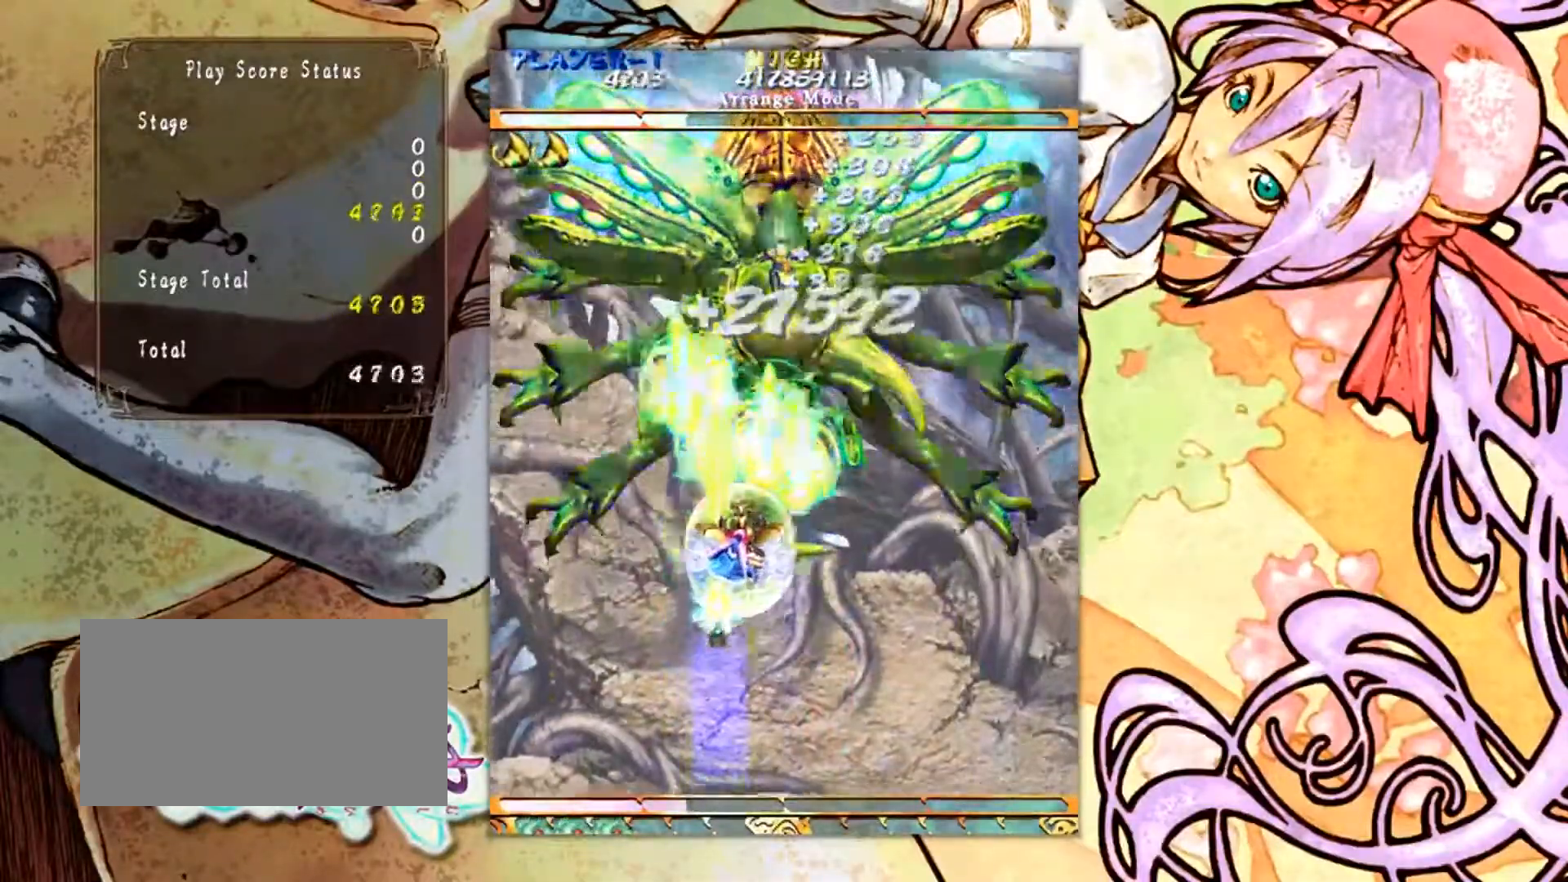
{"buttons": [], "left_stick": "center", "events": [[234, "left_stick", "right"], [384, "left_stick", "down"], [434, "left_stick", "center"]]}